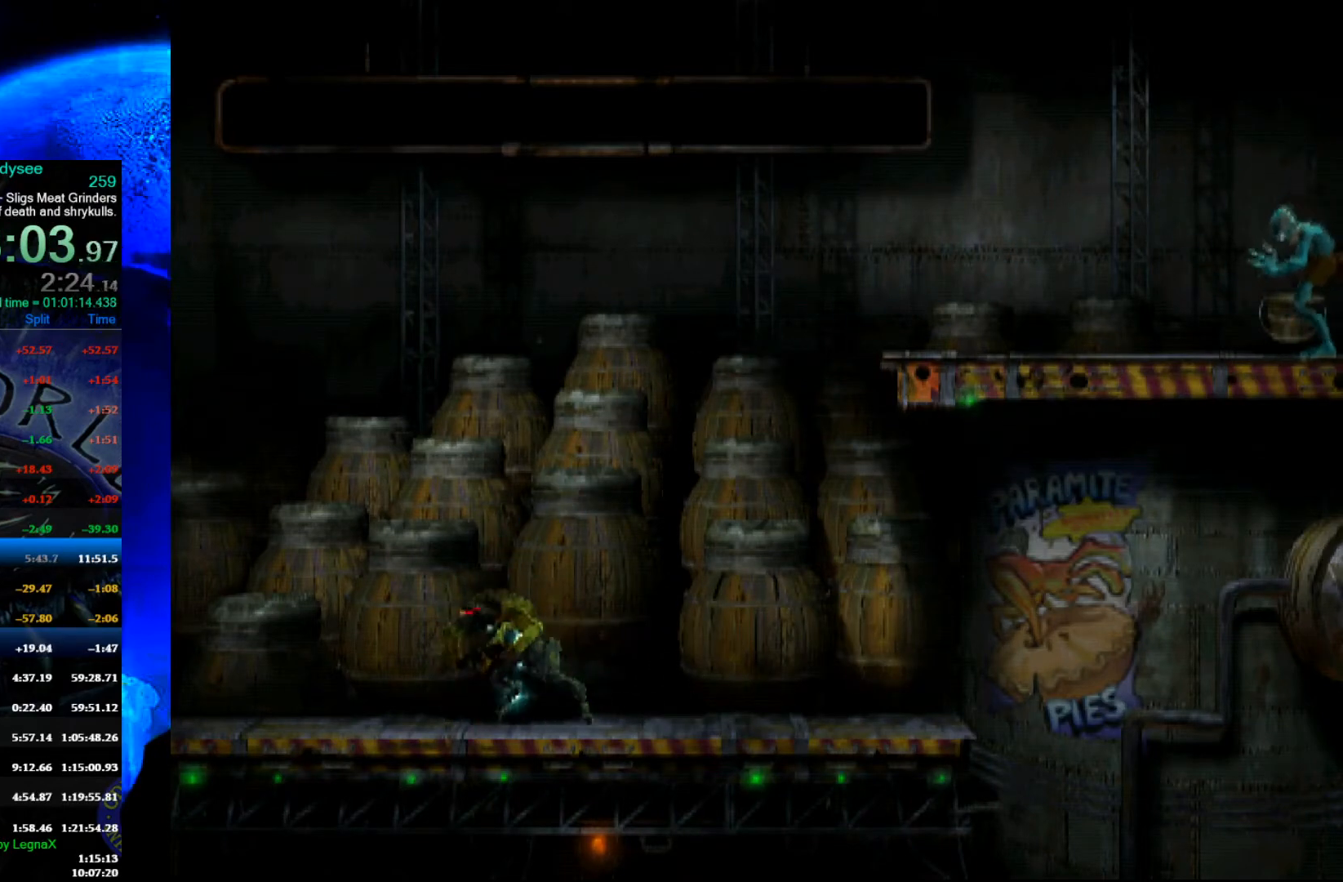
Gameplay with a controller (Xbox layout); each line is a JSON object with the inputs held at the frame after it. "events" lists button and stick changes between this image and that frame as [ms after this image, input, new state], when the widget could be followed in between. Not read: right_stick.
{"buttons": ["R1"], "left_stick": "left", "events": [[133, "L3", "down"], [233, "L3", "up"]]}
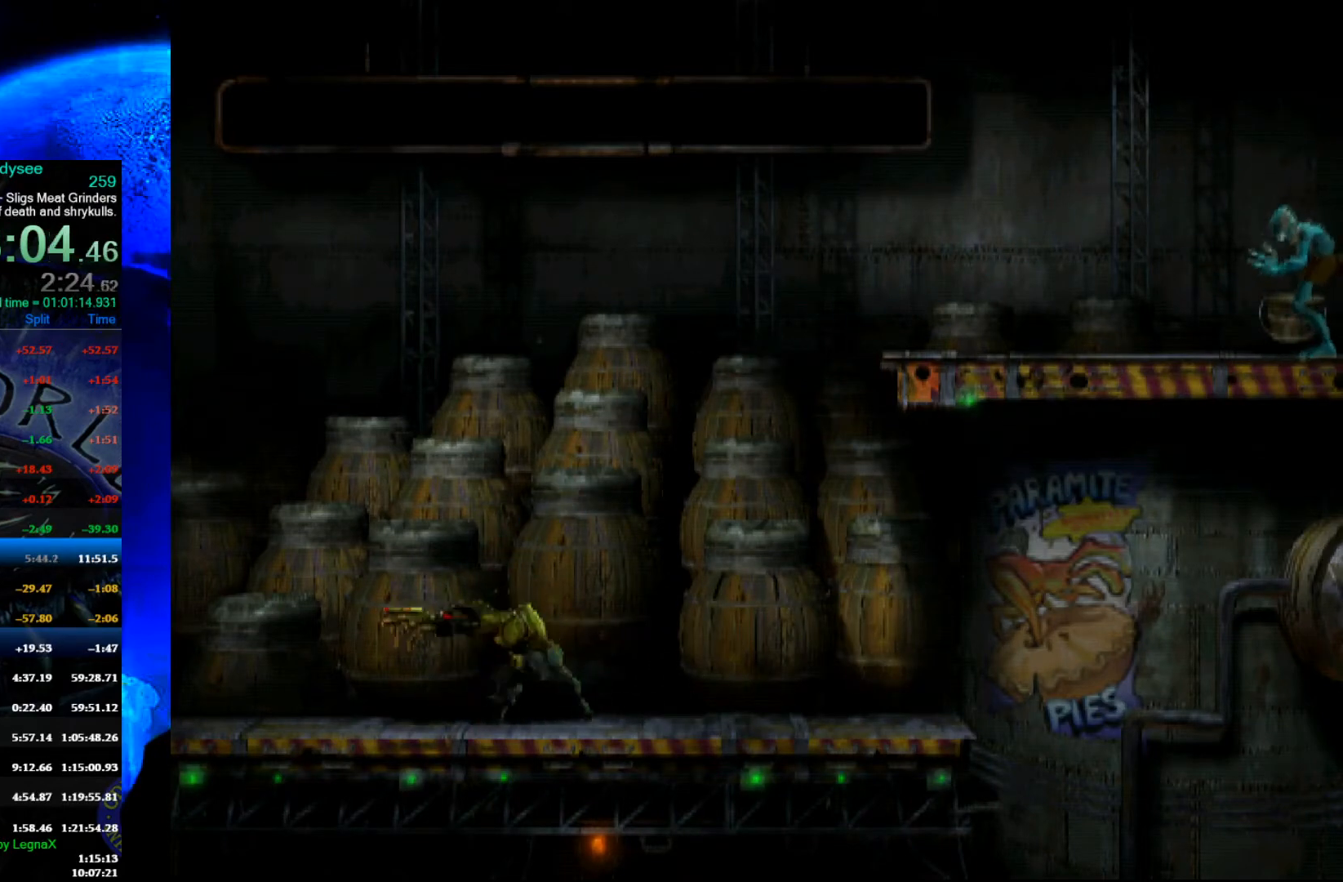
{"buttons": ["R1"], "left_stick": "left", "events": []}
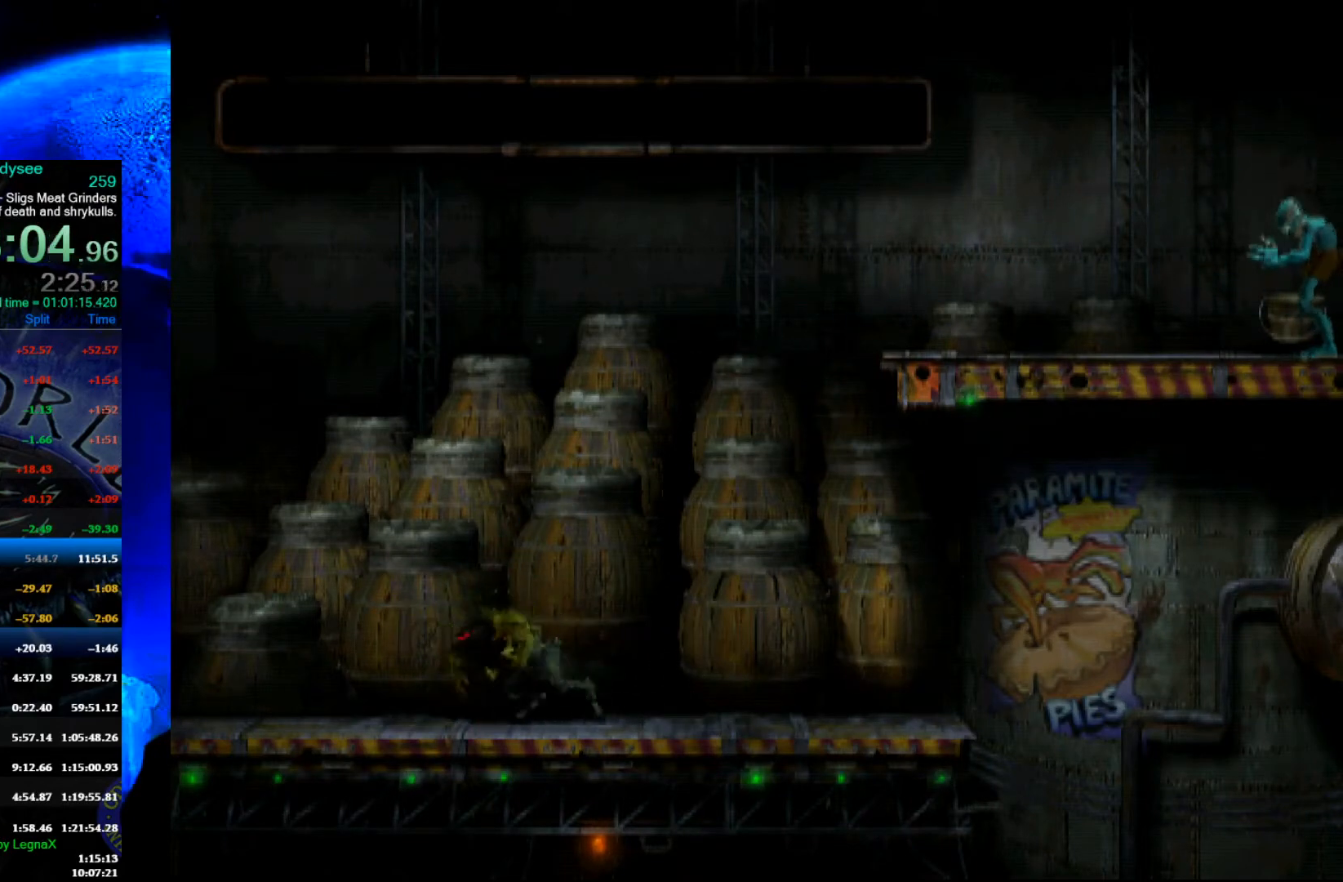
{"buttons": ["R1"], "left_stick": "left", "events": []}
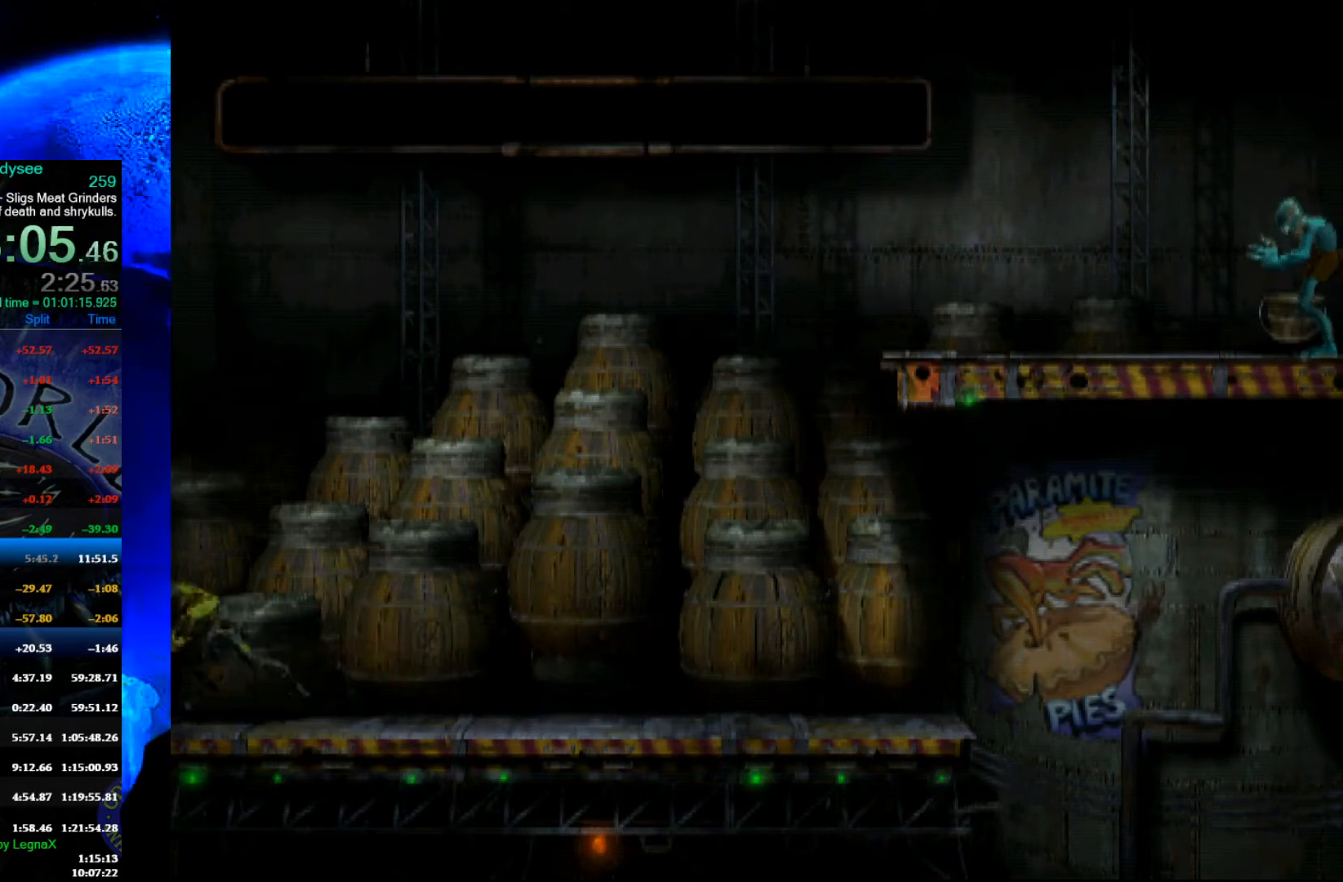
{"buttons": ["R1"], "left_stick": "left", "events": []}
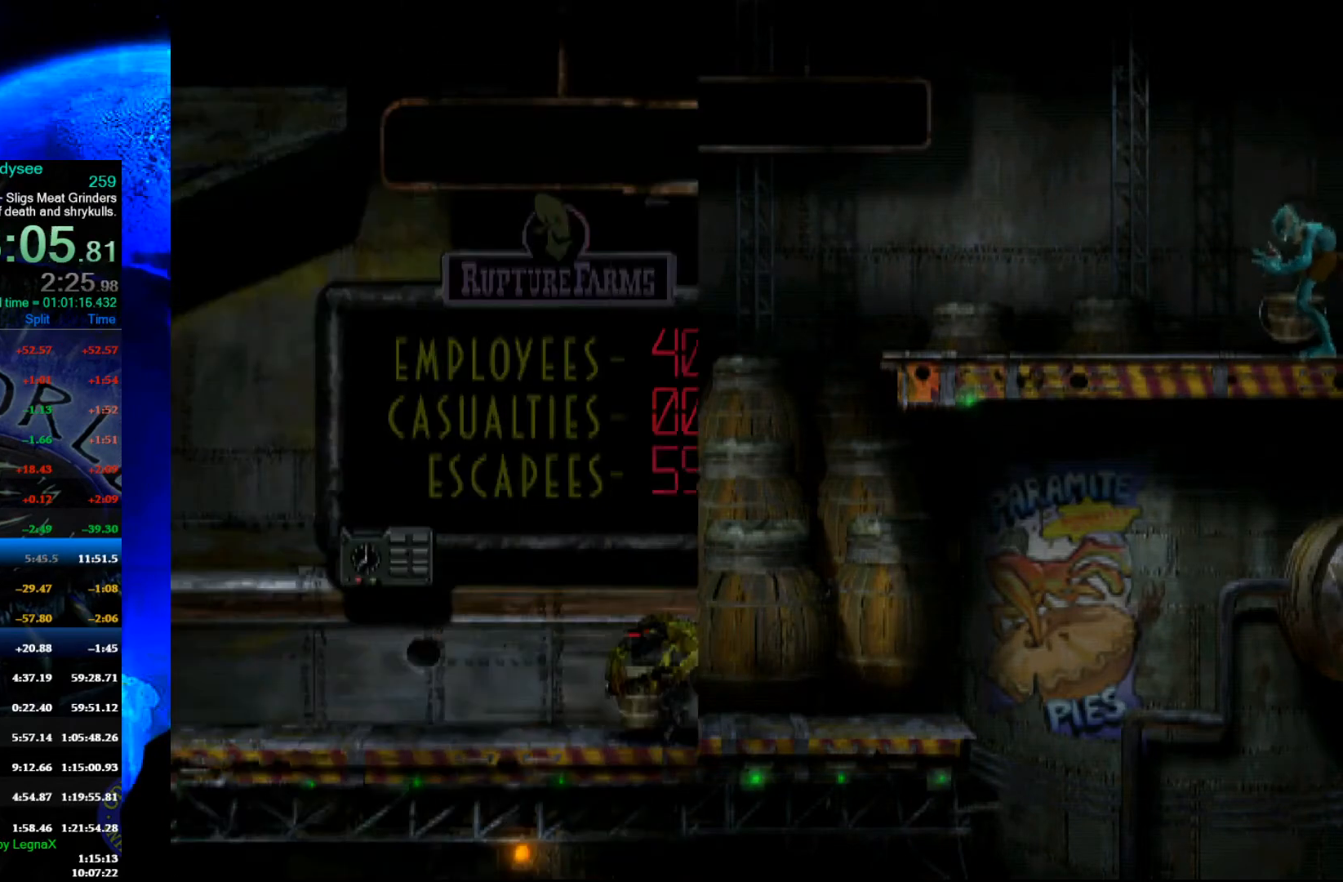
{"buttons": ["R1"], "left_stick": "left", "events": []}
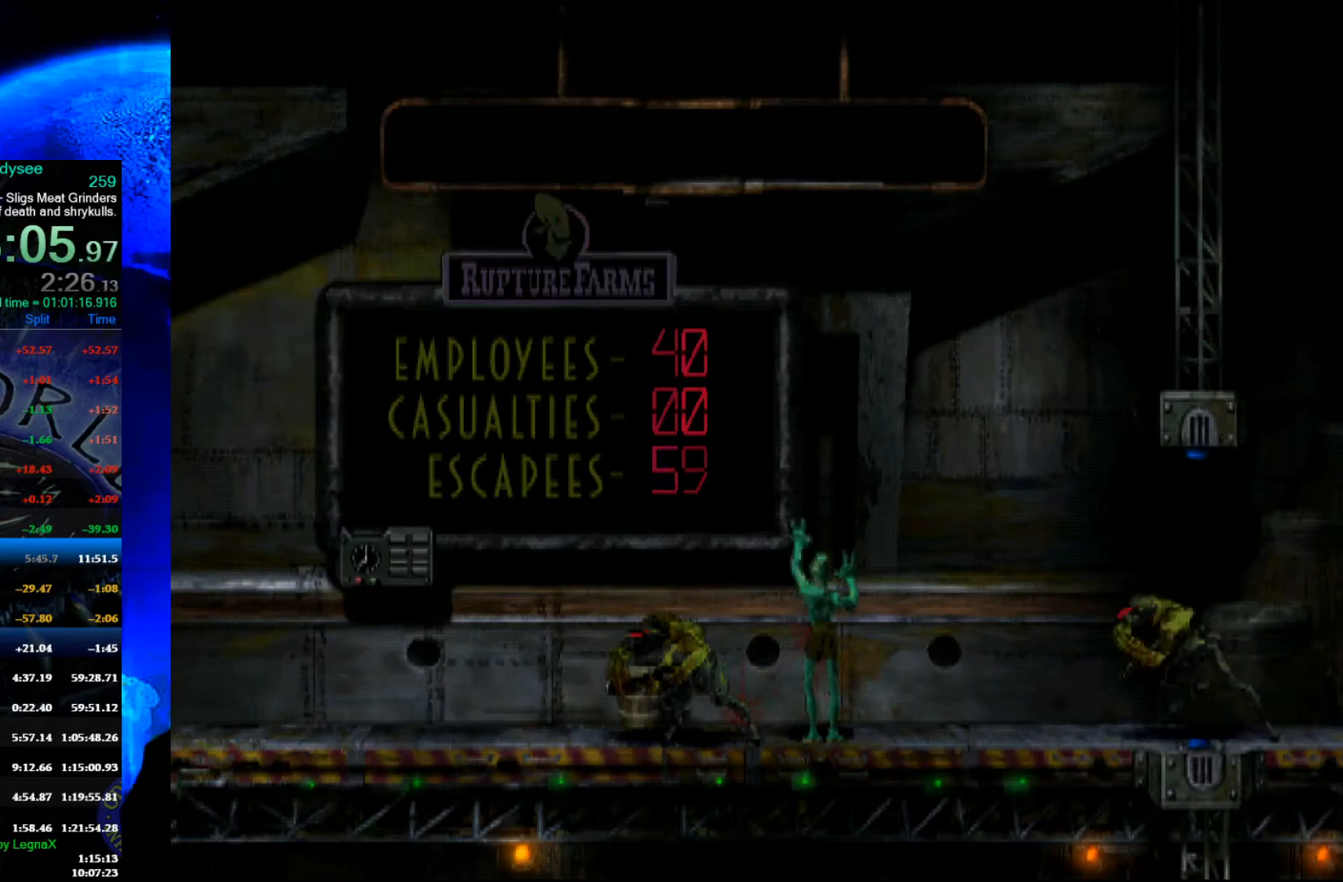
{"buttons": ["R1"], "left_stick": "left", "events": []}
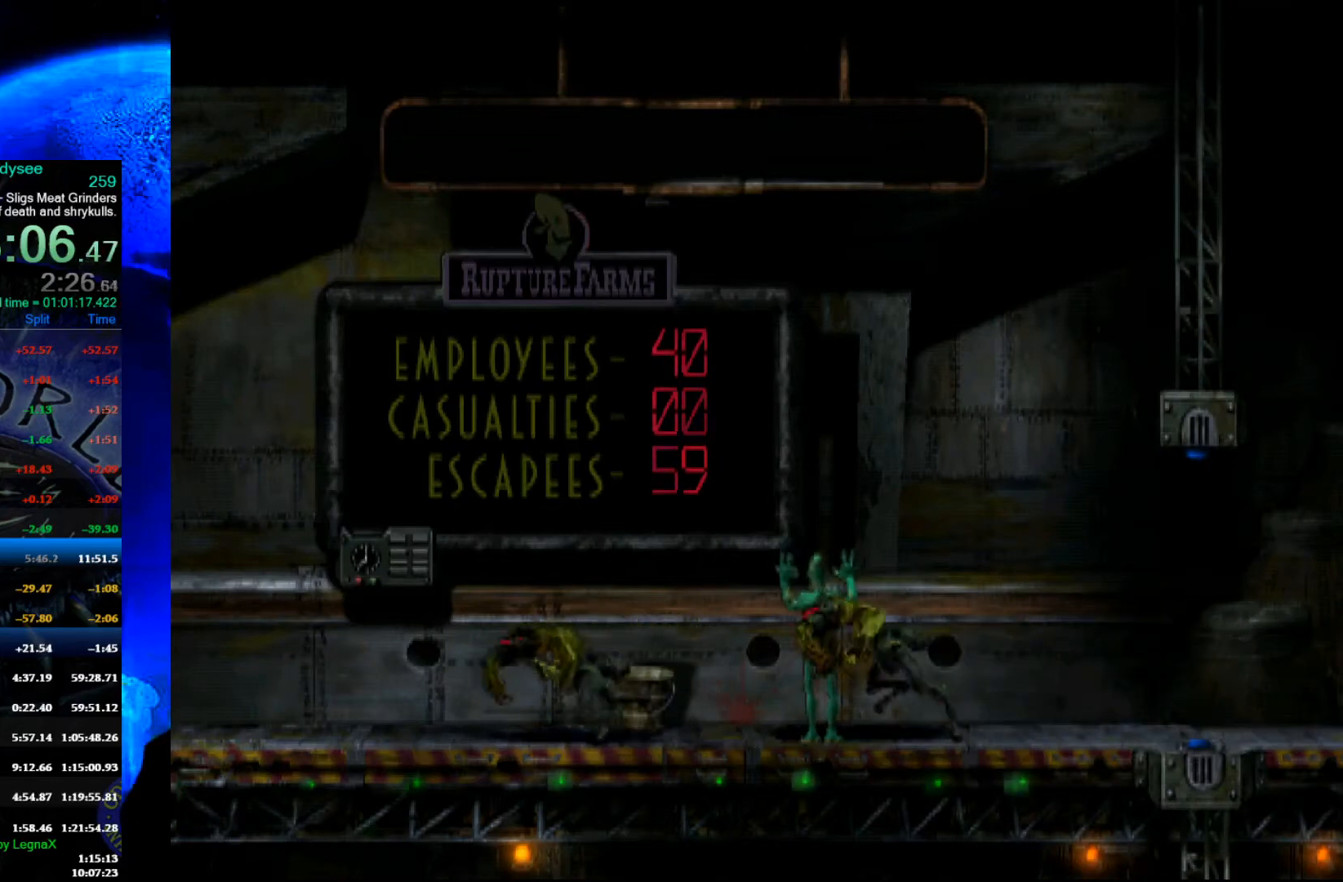
{"buttons": [], "left_stick": "center", "events": [[100, "R1", "up"], [100, "left_stick", "center"]]}
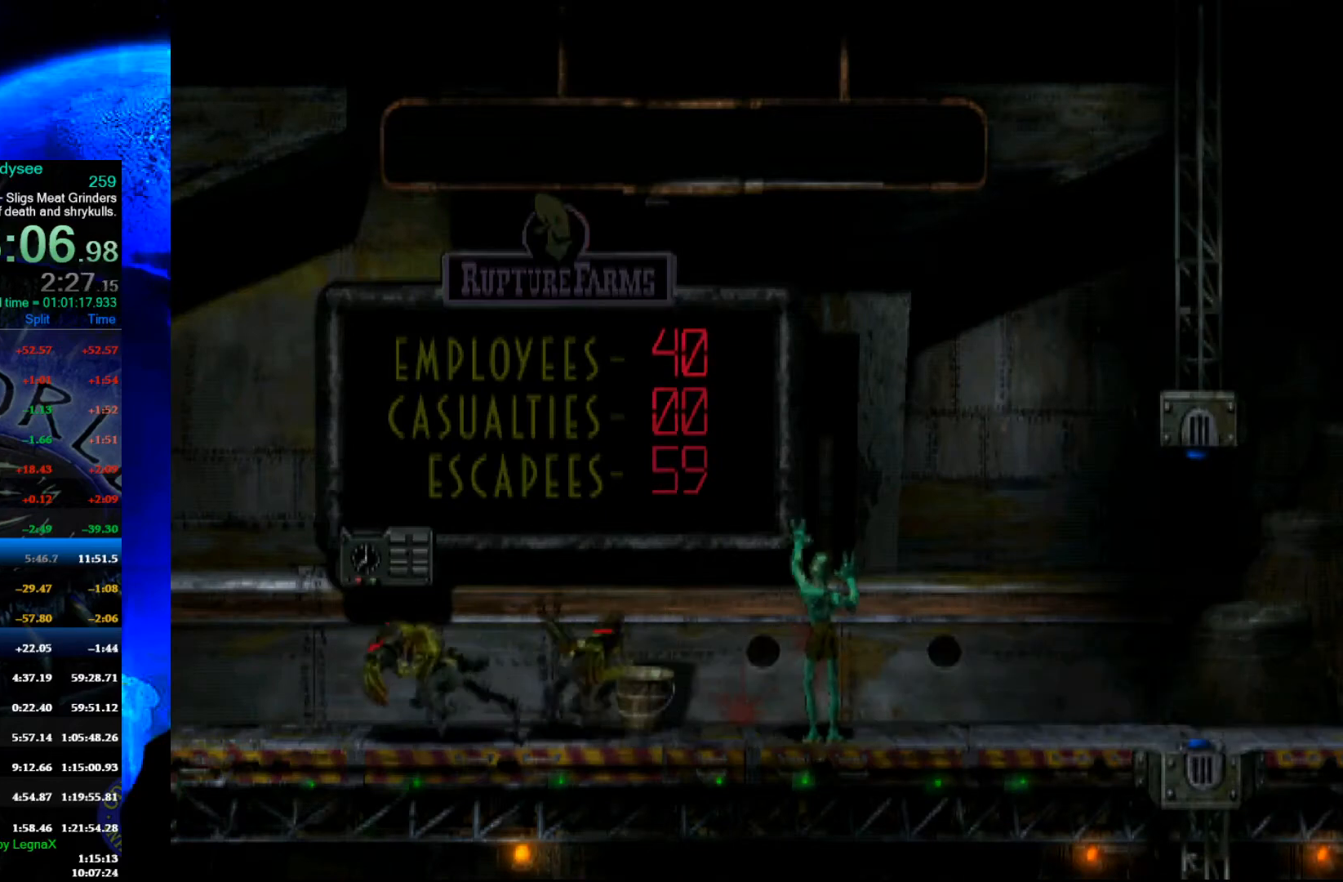
{"buttons": ["R1"], "left_stick": "left", "events": [[67, "B", "down"], [433, "B", "up"], [433, "left_stick", "left"], [500, "R1", "down"]]}
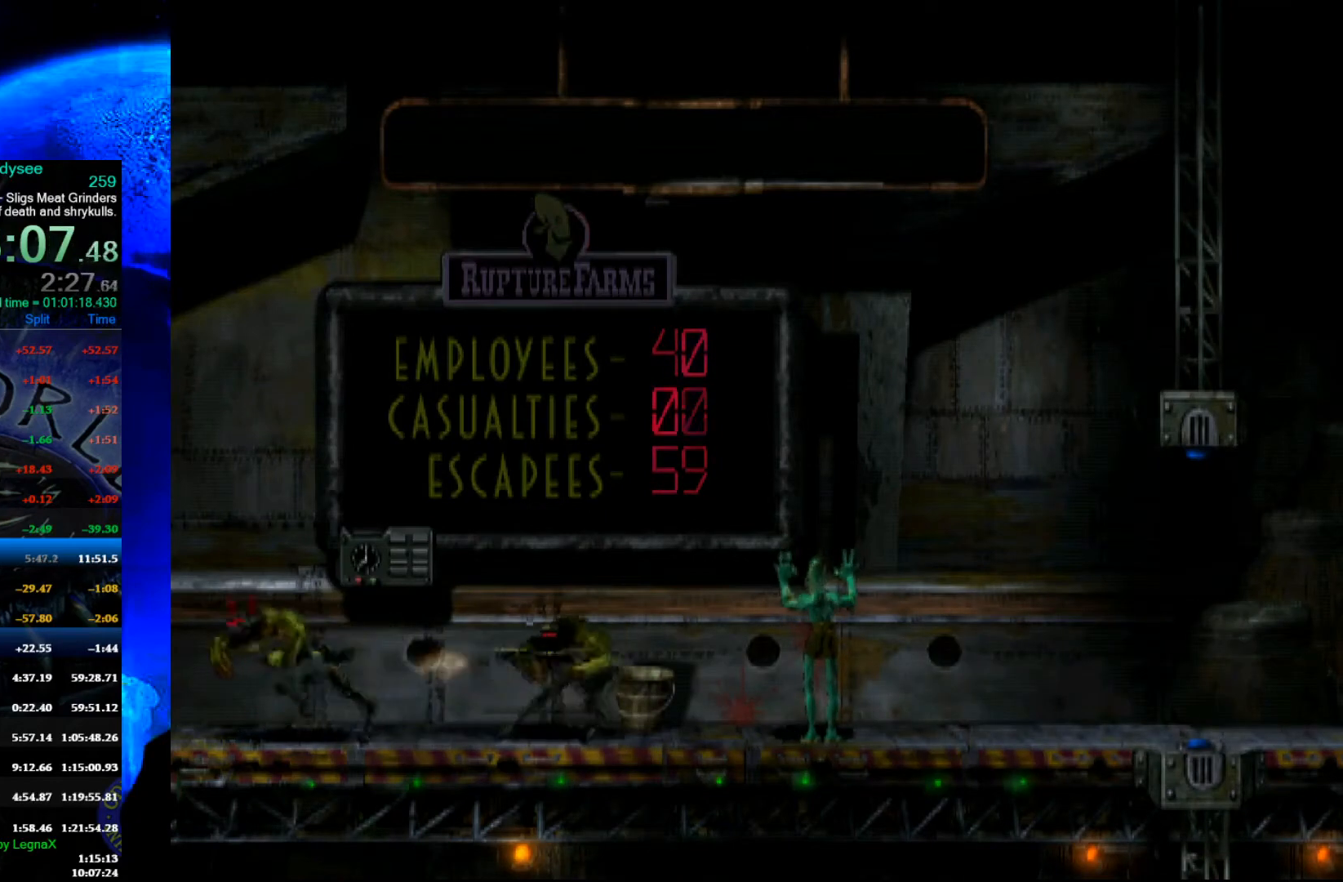
{"buttons": ["R1"], "left_stick": "left", "events": [[300, "L3", "down"], [433, "L3", "up"]]}
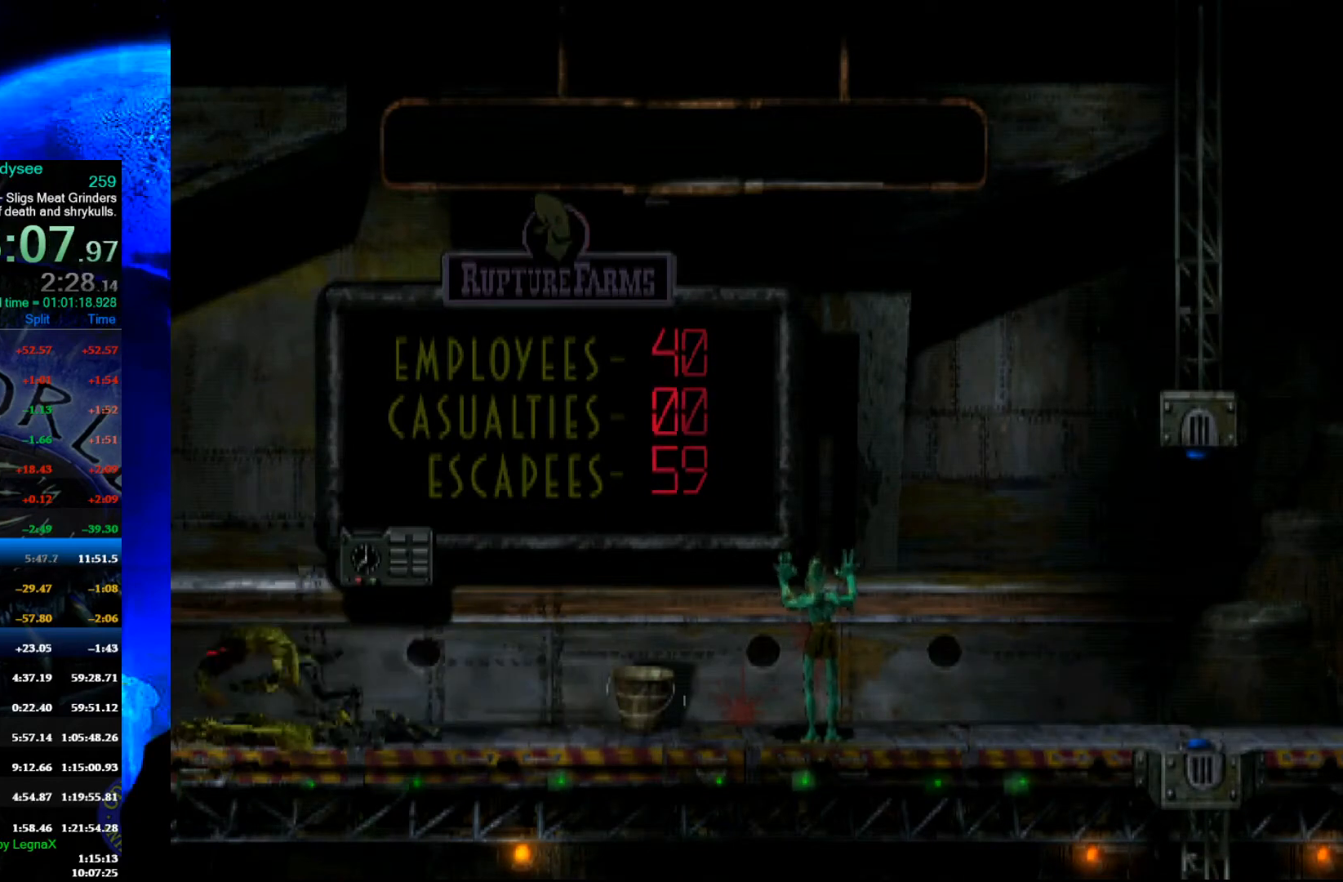
{"buttons": ["R1"], "left_stick": "left", "events": []}
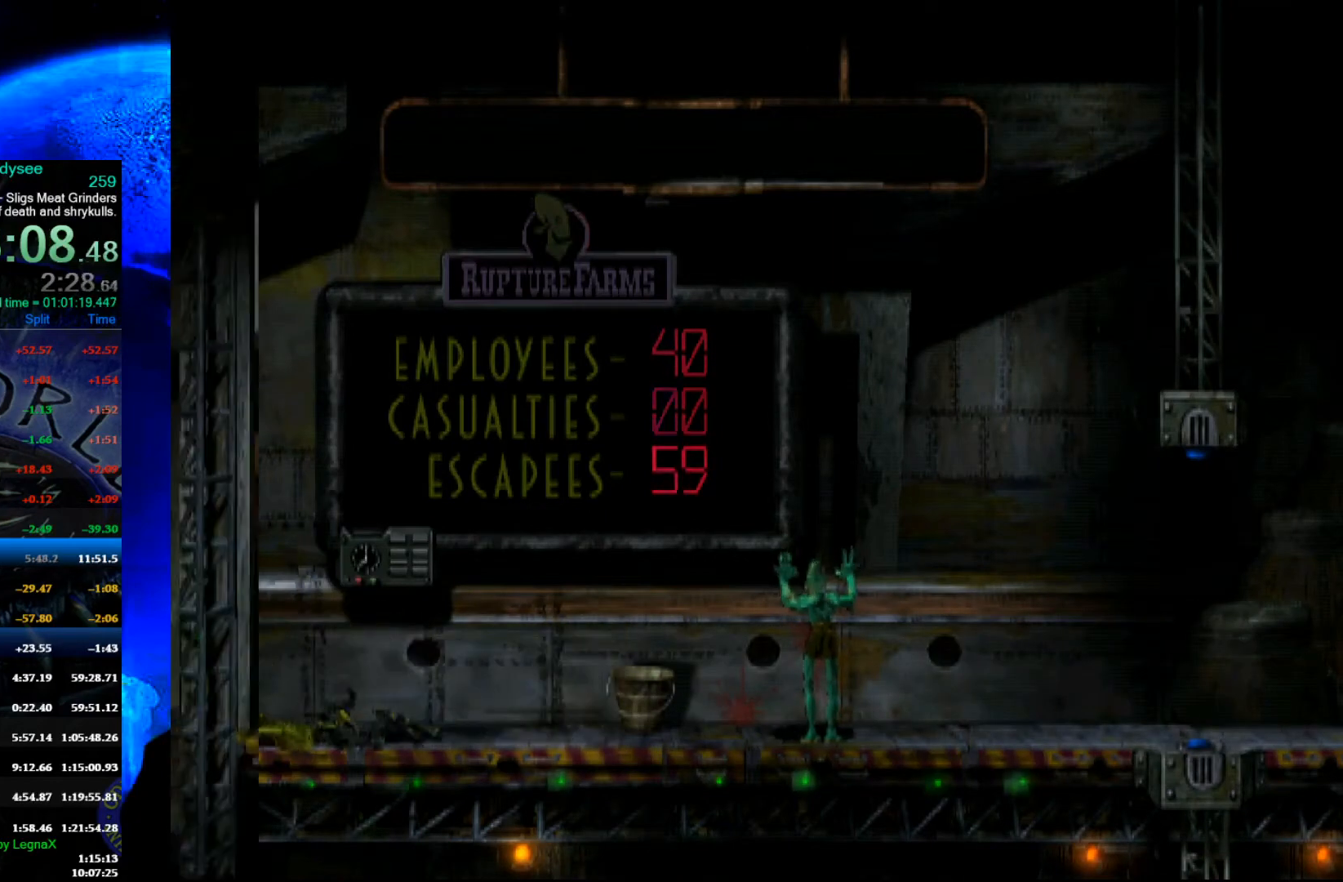
{"buttons": ["R1"], "left_stick": "left", "events": []}
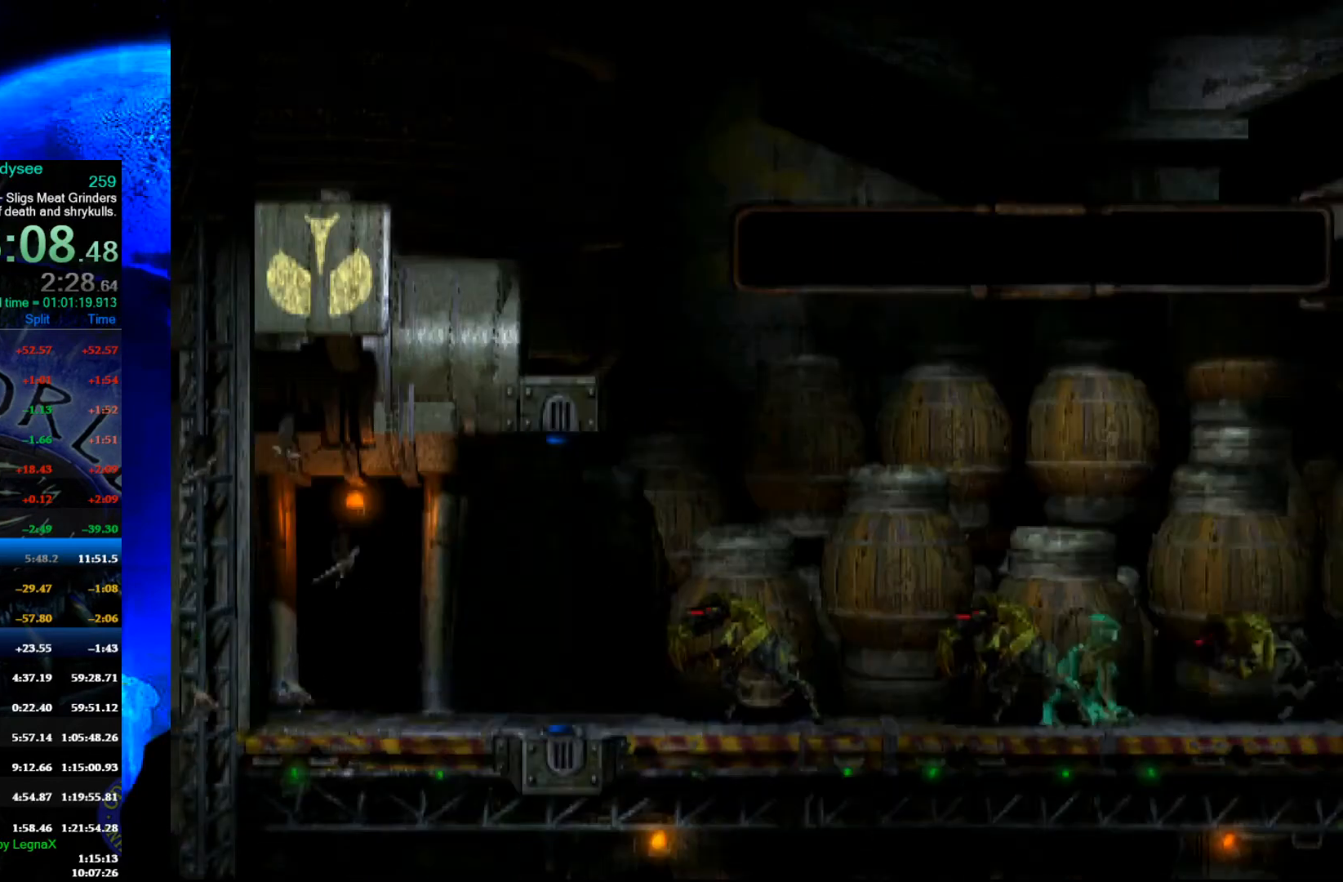
{"buttons": [], "left_stick": "center", "events": [[267, "R1", "up"], [267, "left_stick", "center"]]}
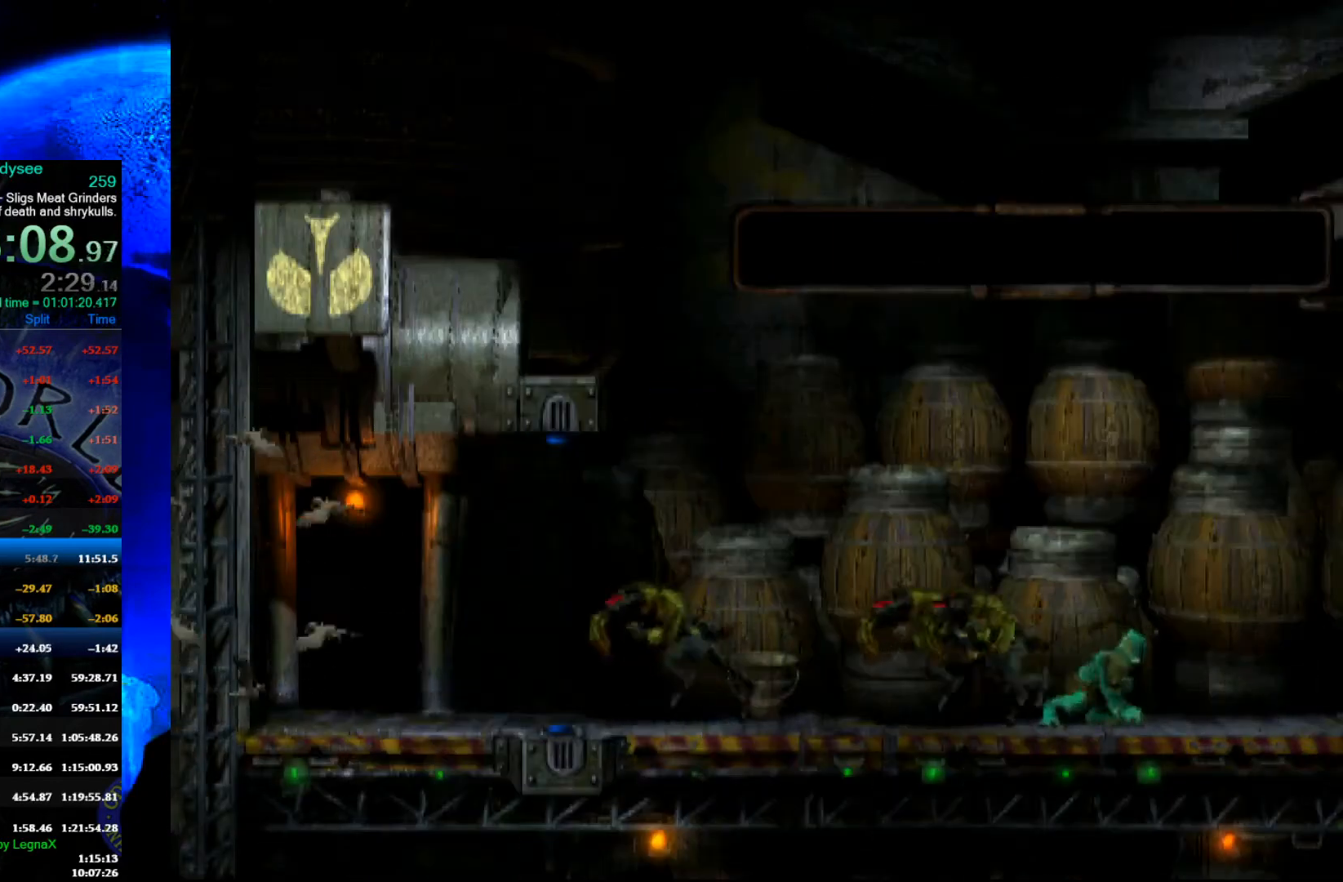
{"buttons": ["B"], "left_stick": "center", "events": [[200, "B", "down"]]}
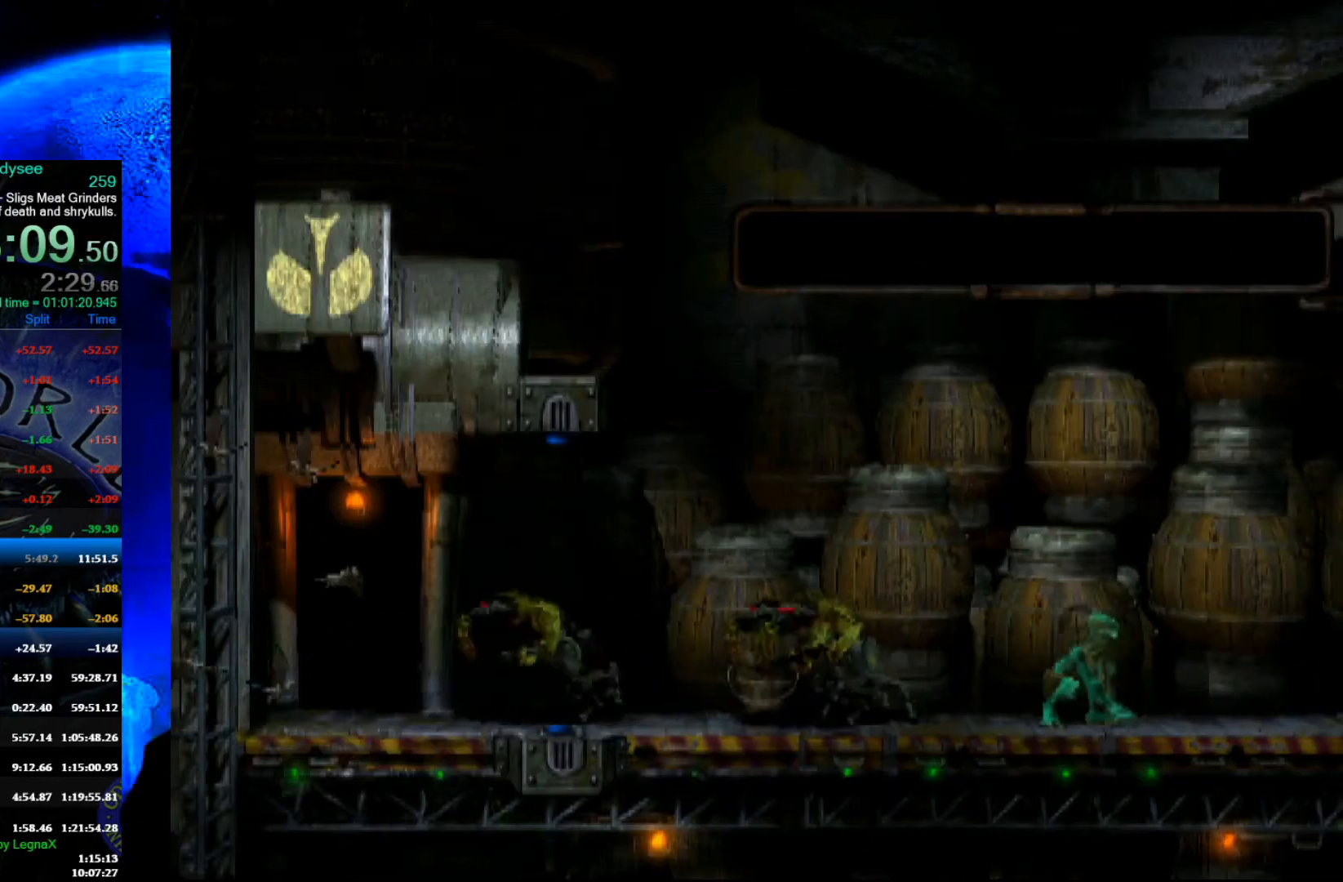
{"buttons": [], "left_stick": "center", "events": [[33, "B", "up"]]}
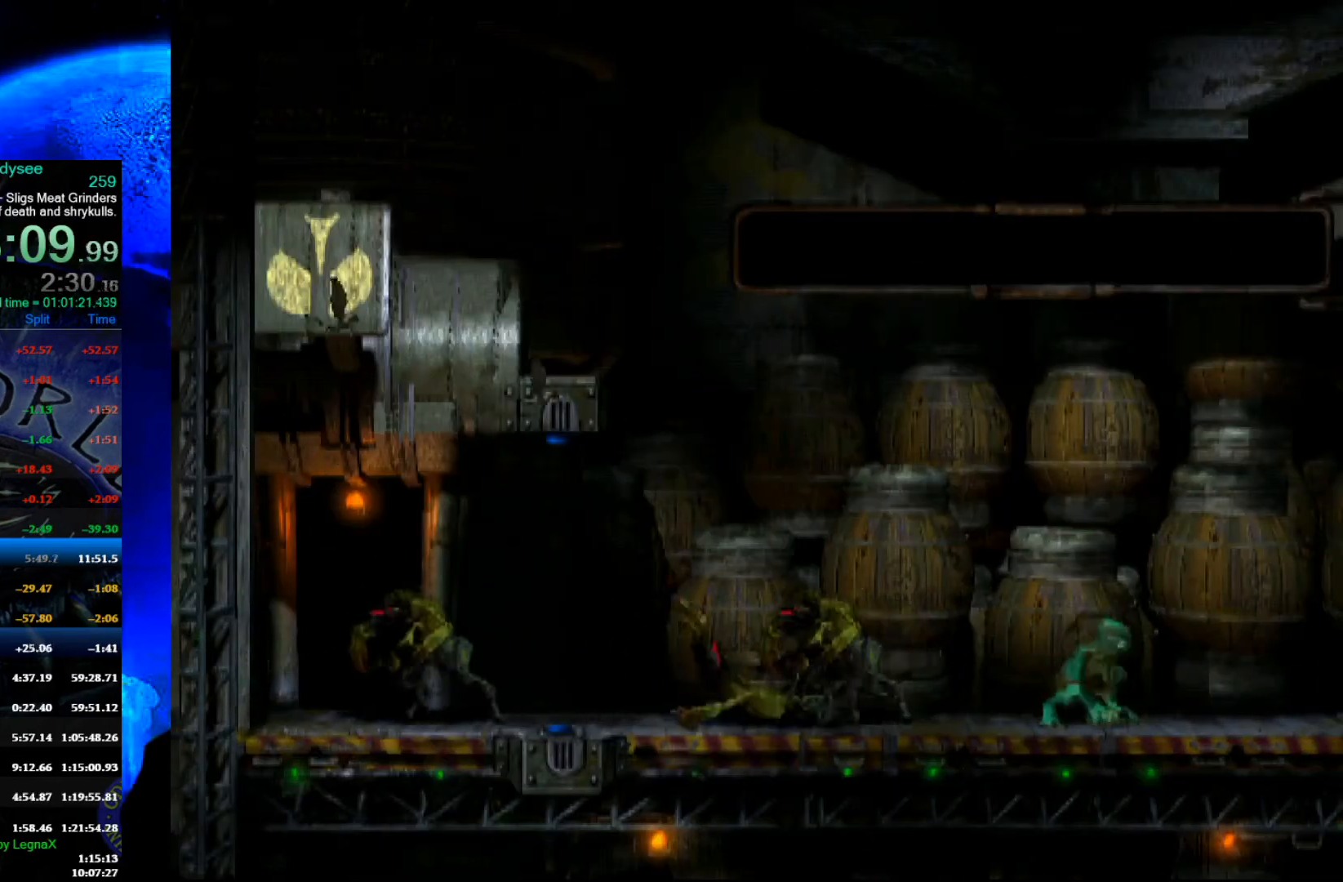
{"buttons": ["L1", "R1"], "left_stick": "center", "events": [[67, "B", "down"], [200, "B", "up"], [267, "L1", "down"], [267, "R1", "down"]]}
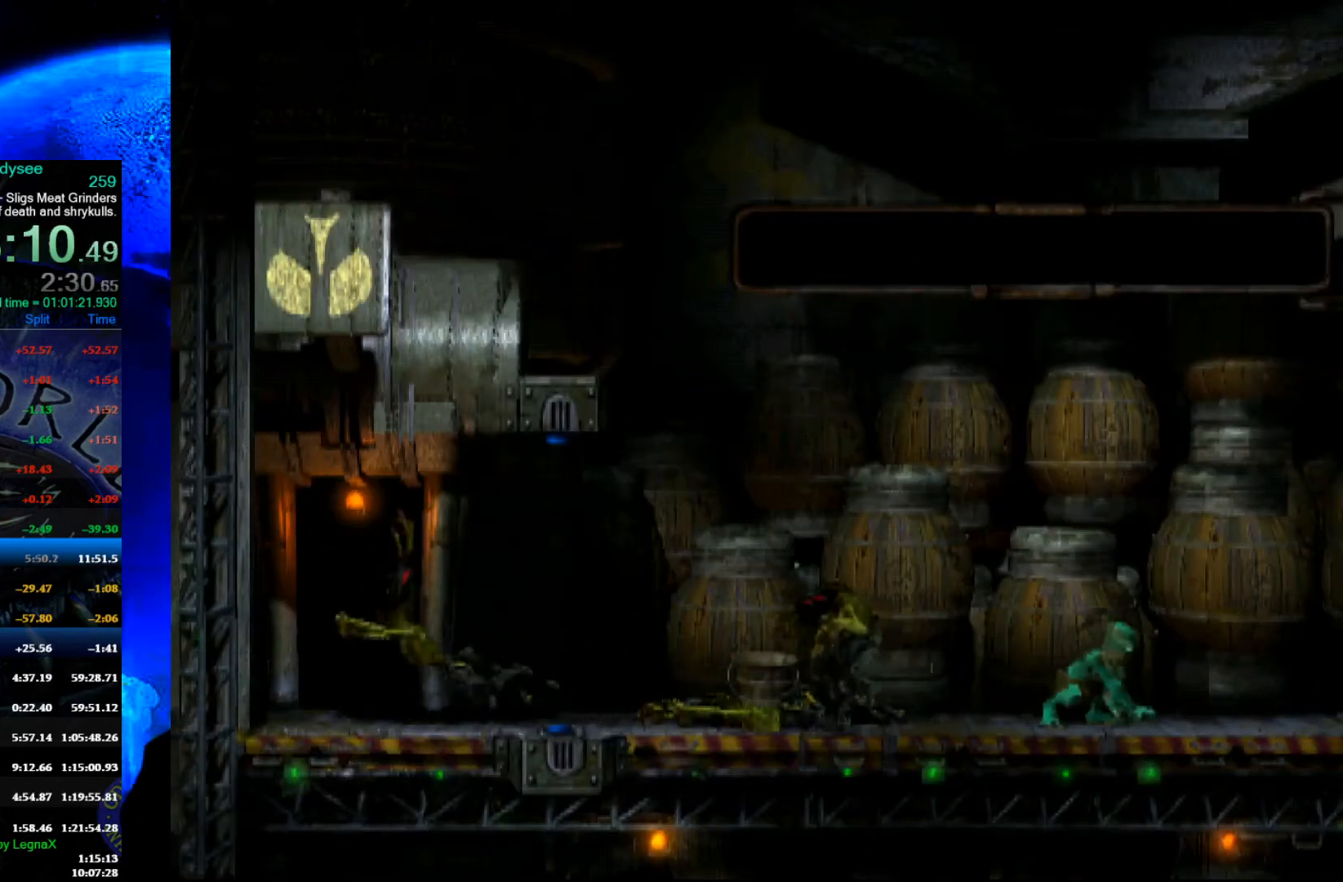
{"buttons": ["L1", "R1"], "left_stick": "center", "events": []}
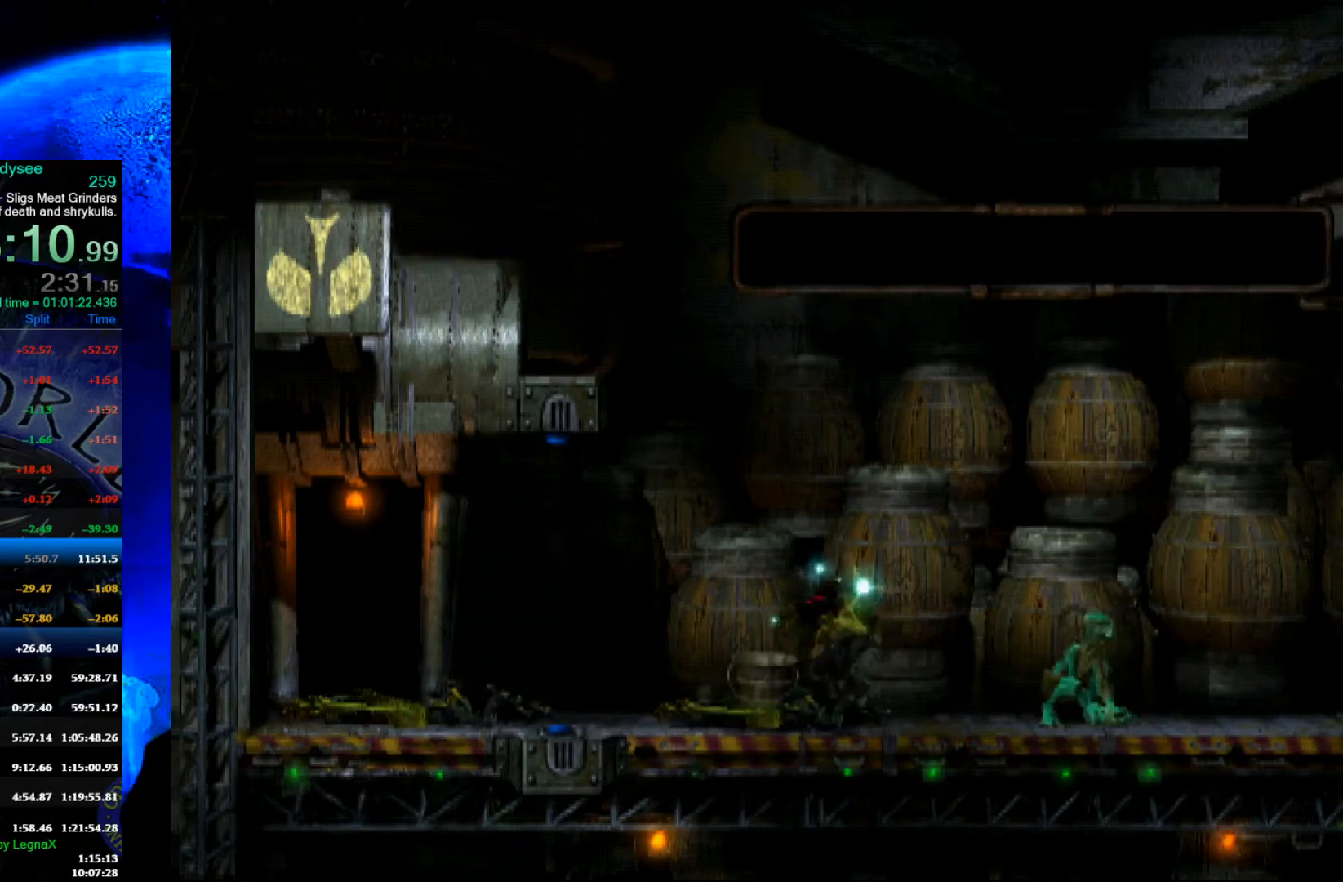
{"buttons": ["L1", "R1"], "left_stick": "center", "events": []}
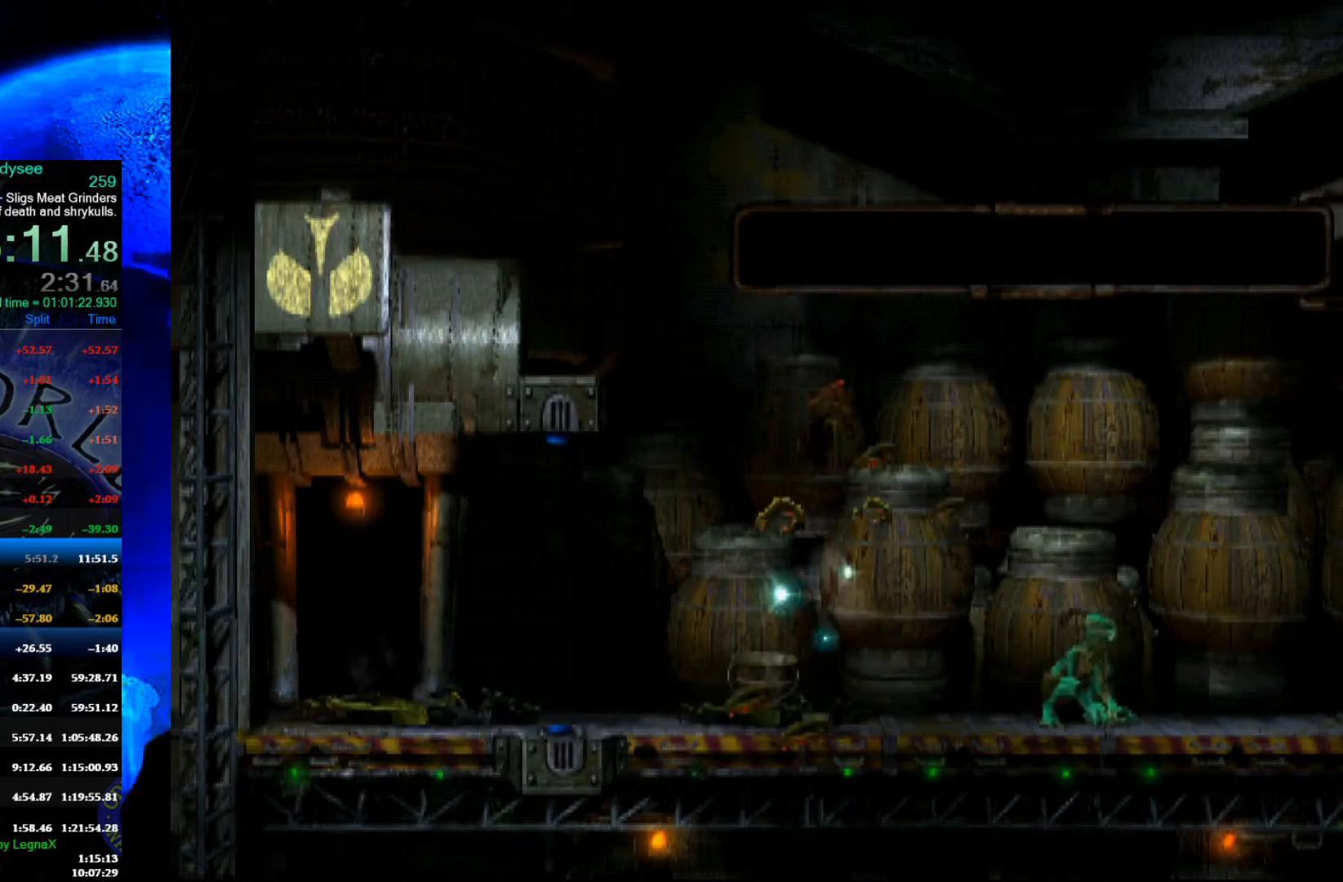
{"buttons": [], "left_stick": "center", "events": [[333, "L1", "up"], [333, "R1", "up"]]}
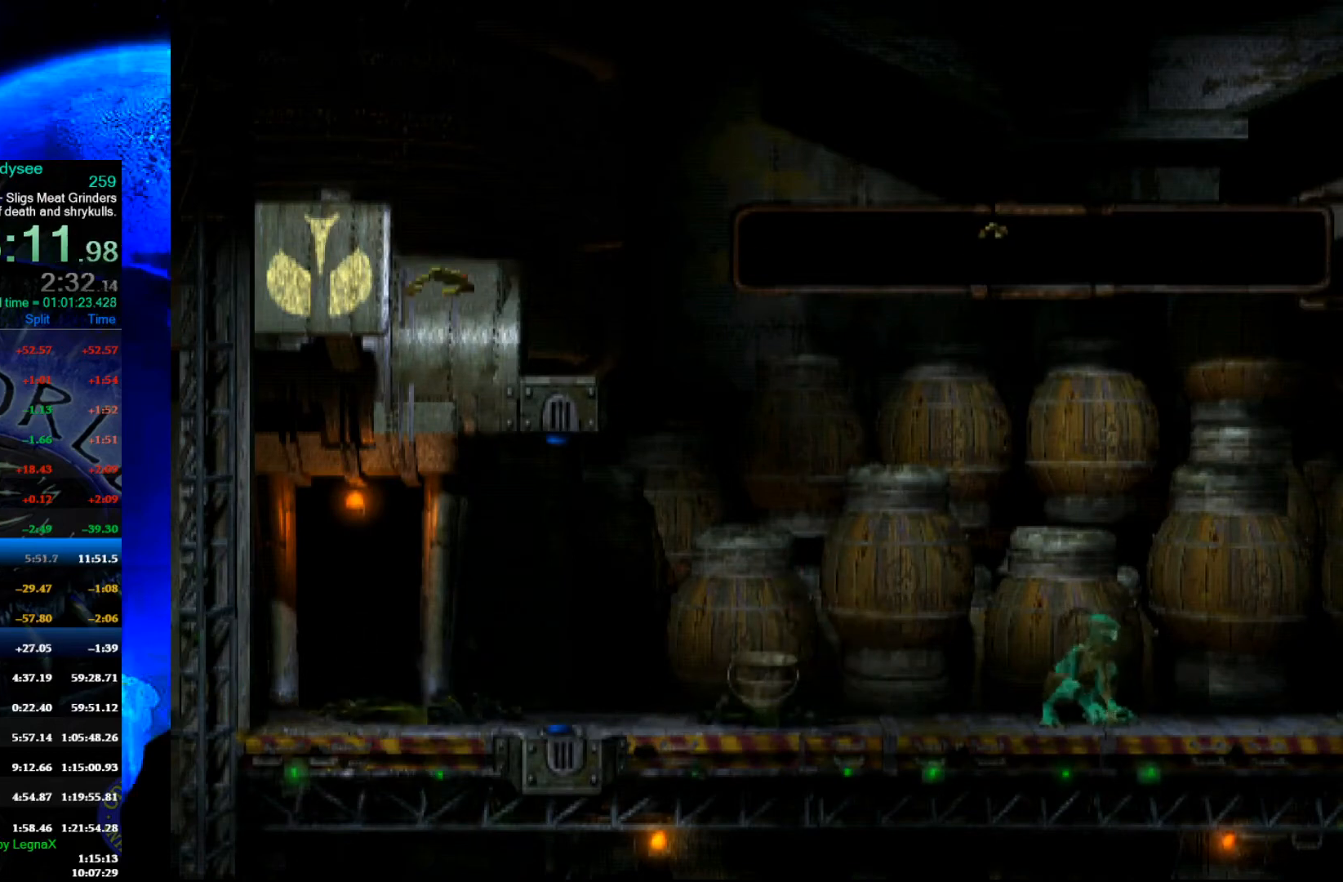
{"buttons": ["R1"], "left_stick": "left", "events": [[200, "left_stick", "left"], [333, "R1", "down"]]}
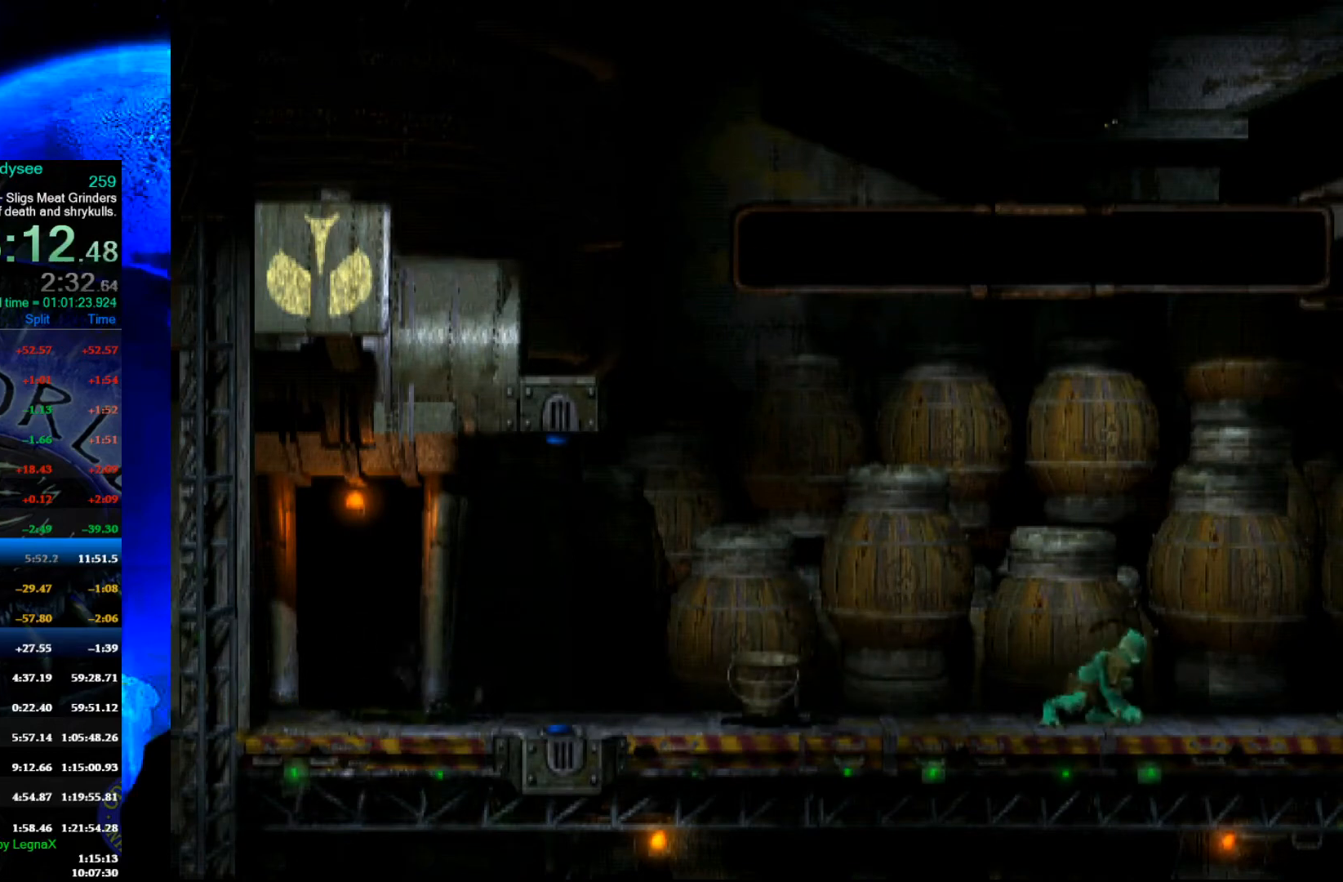
{"buttons": ["R1"], "left_stick": "left", "events": []}
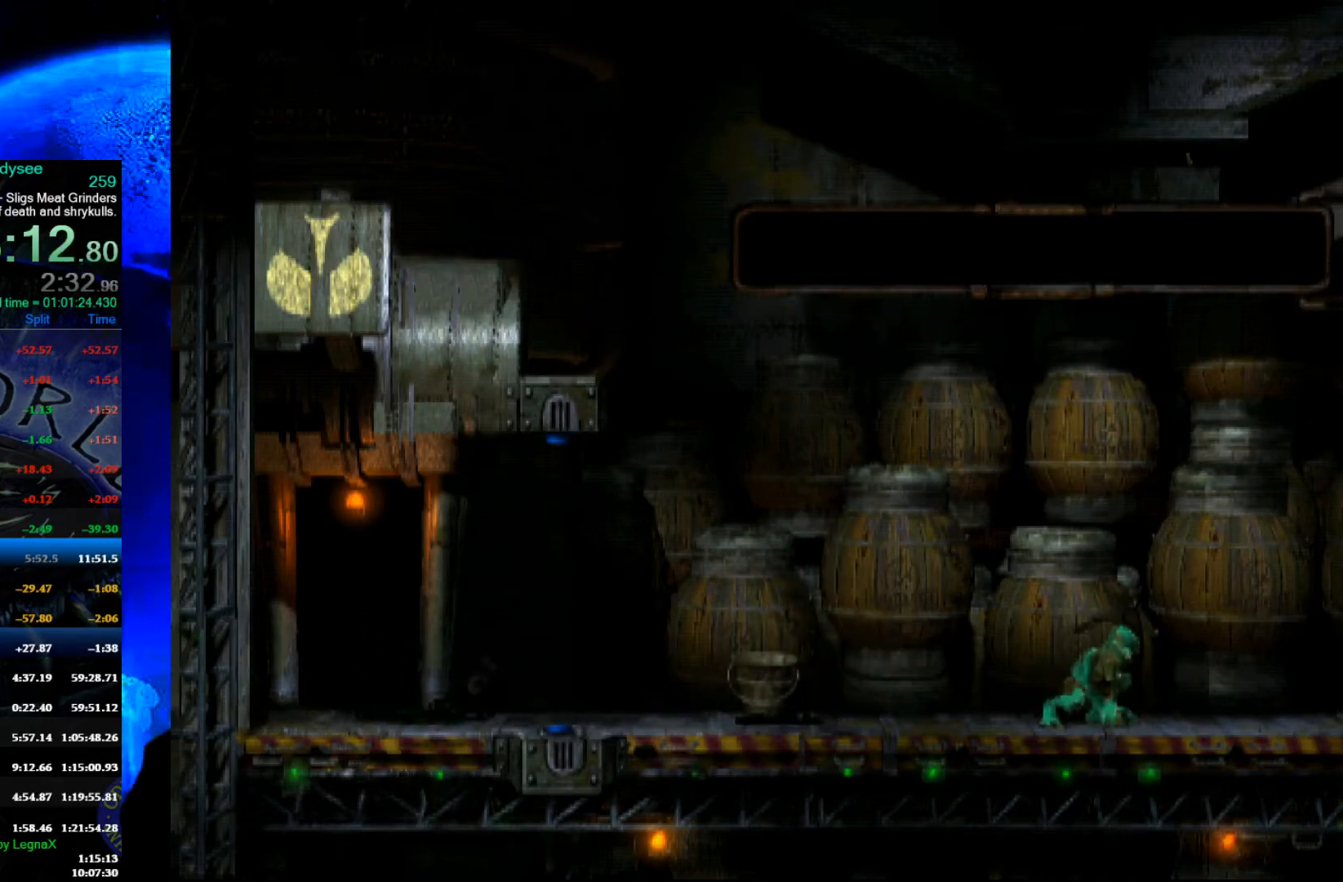
{"buttons": ["R1", "L3"], "left_stick": "left", "events": [[500, "L3", "down"]]}
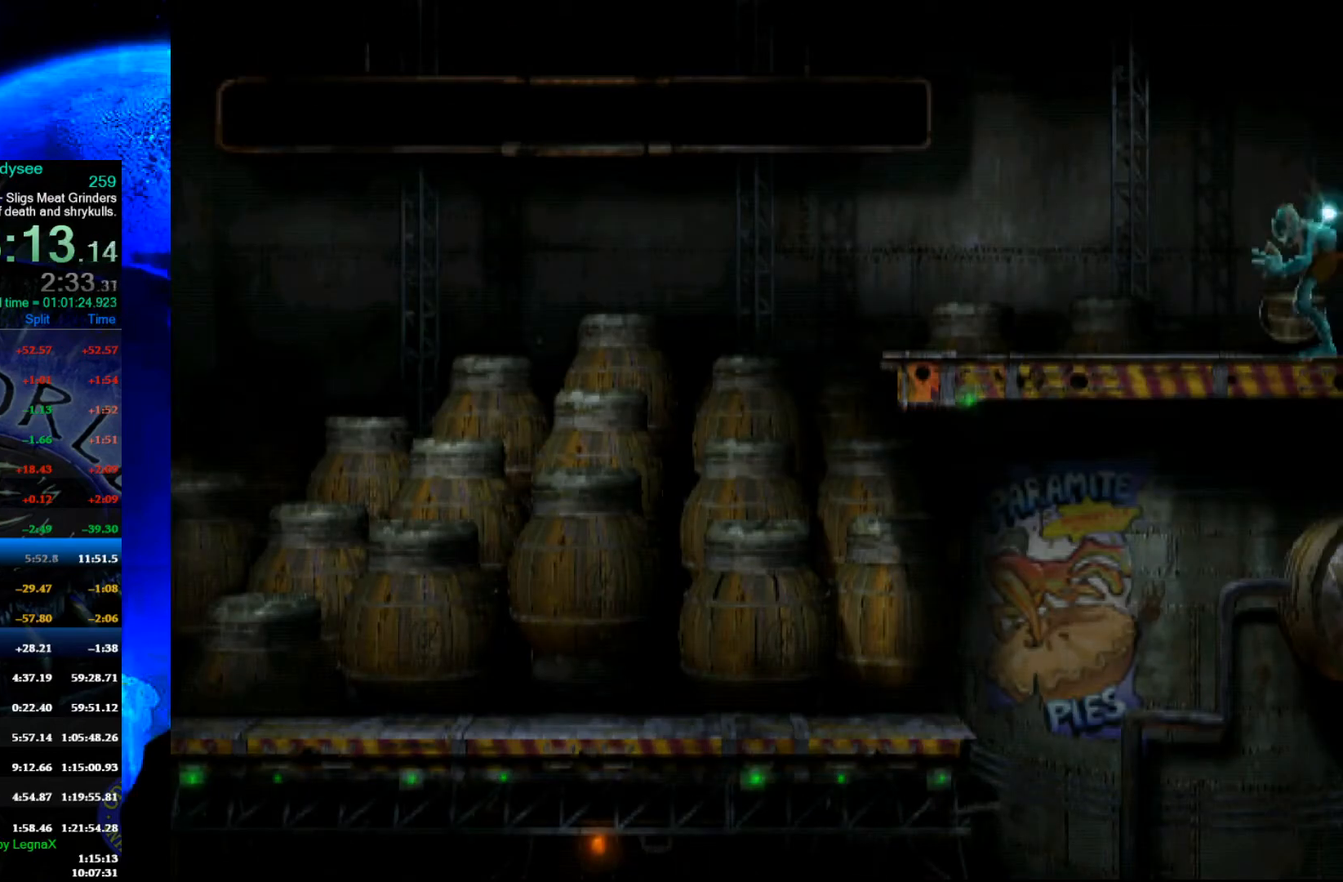
{"buttons": ["R1"], "left_stick": "left", "events": [[133, "L3", "up"]]}
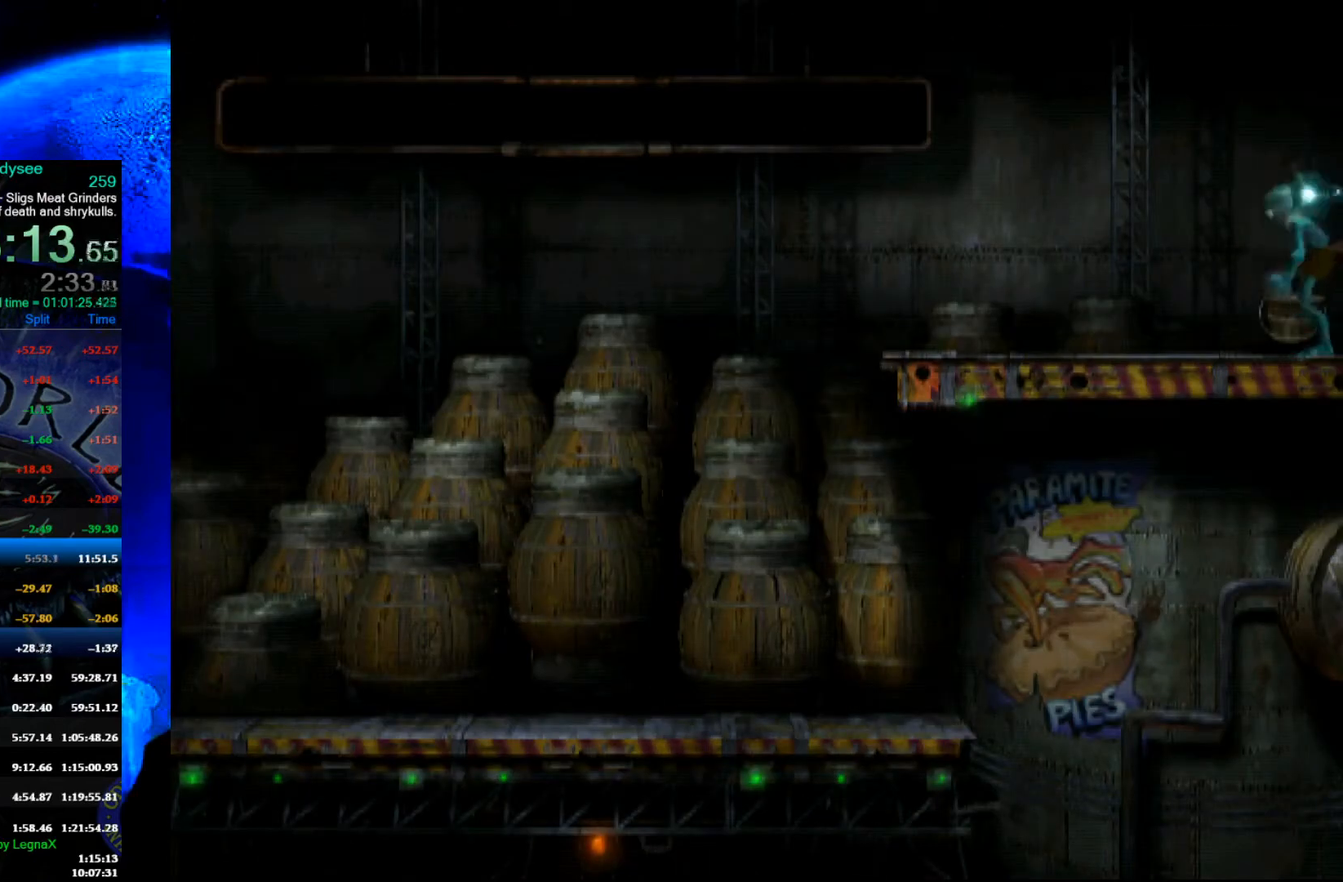
{"buttons": ["R1"], "left_stick": "left", "events": []}
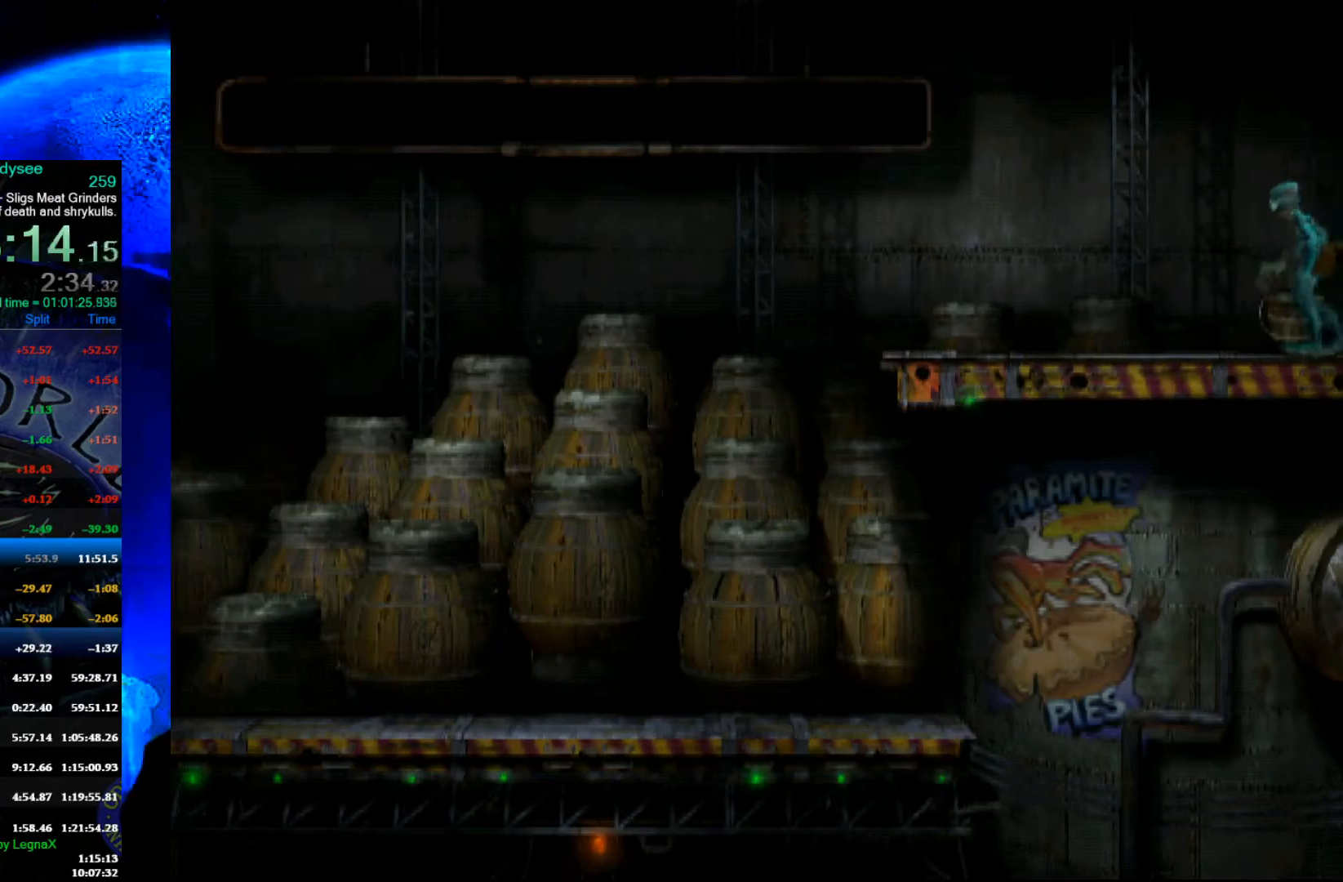
{"buttons": ["Y", "R1"], "left_stick": "left", "events": [[500, "Y", "down"]]}
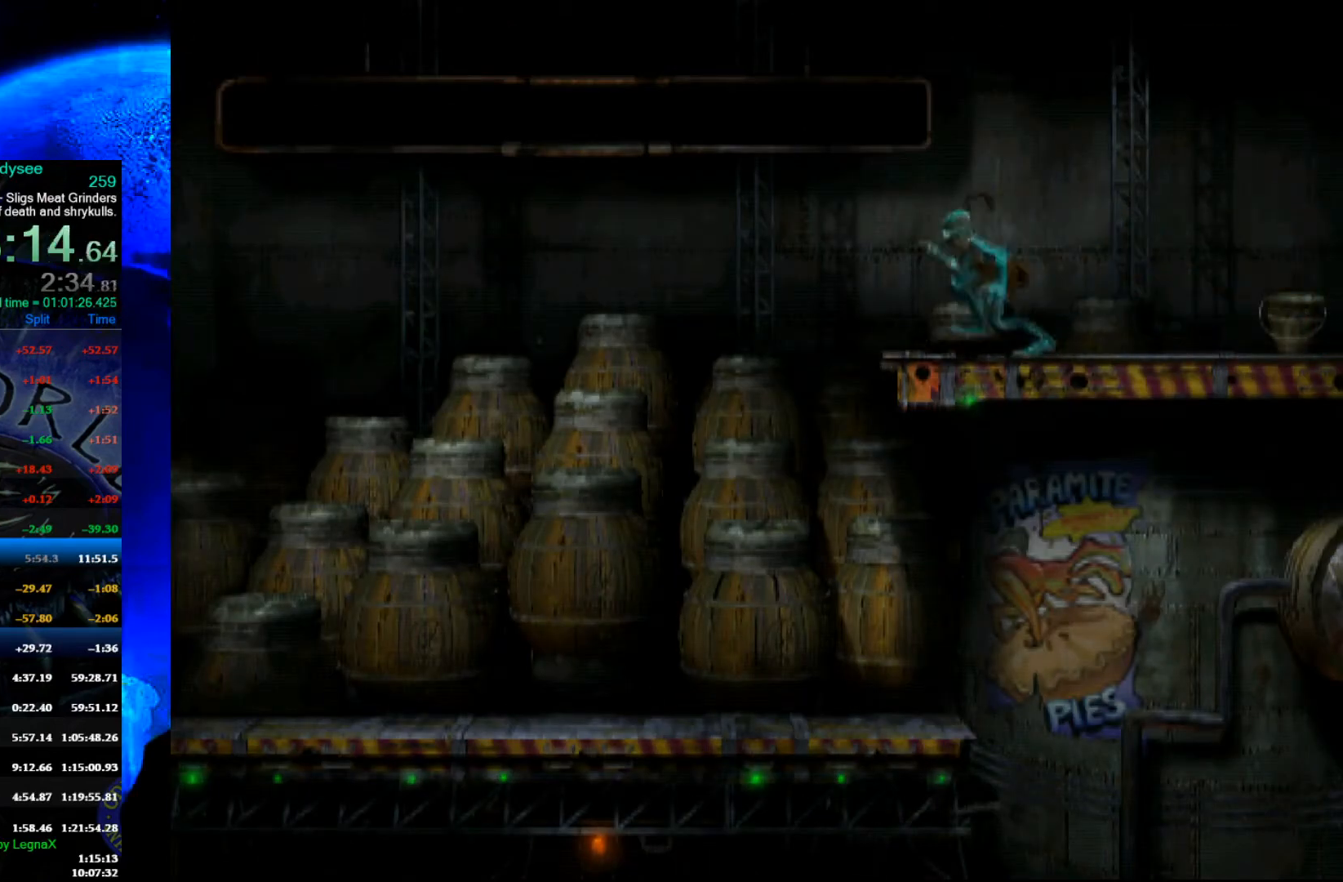
{"buttons": ["R1"], "left_stick": "left", "events": [[367, "Y", "up"]]}
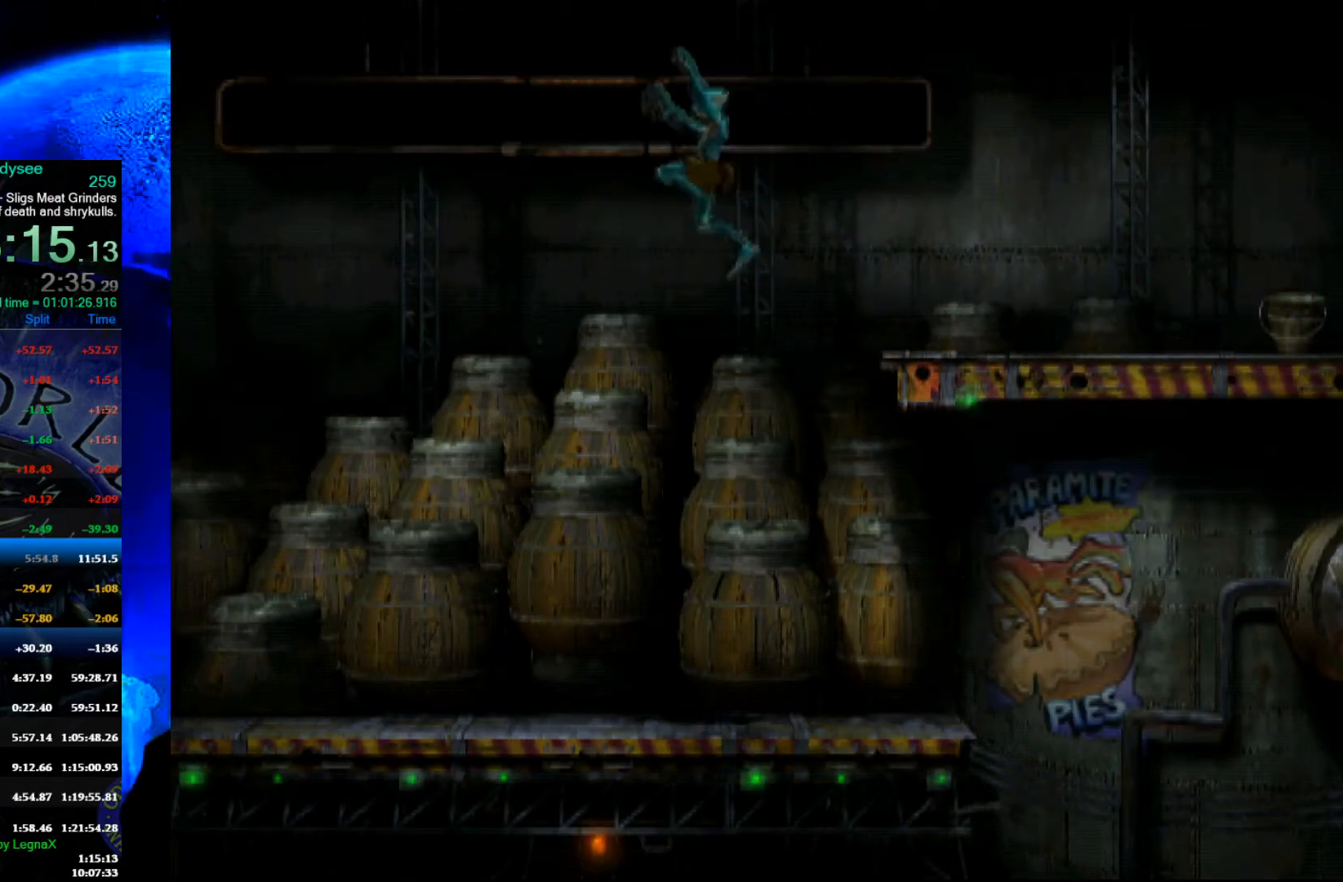
{"buttons": ["R1"], "left_stick": "left", "events": []}
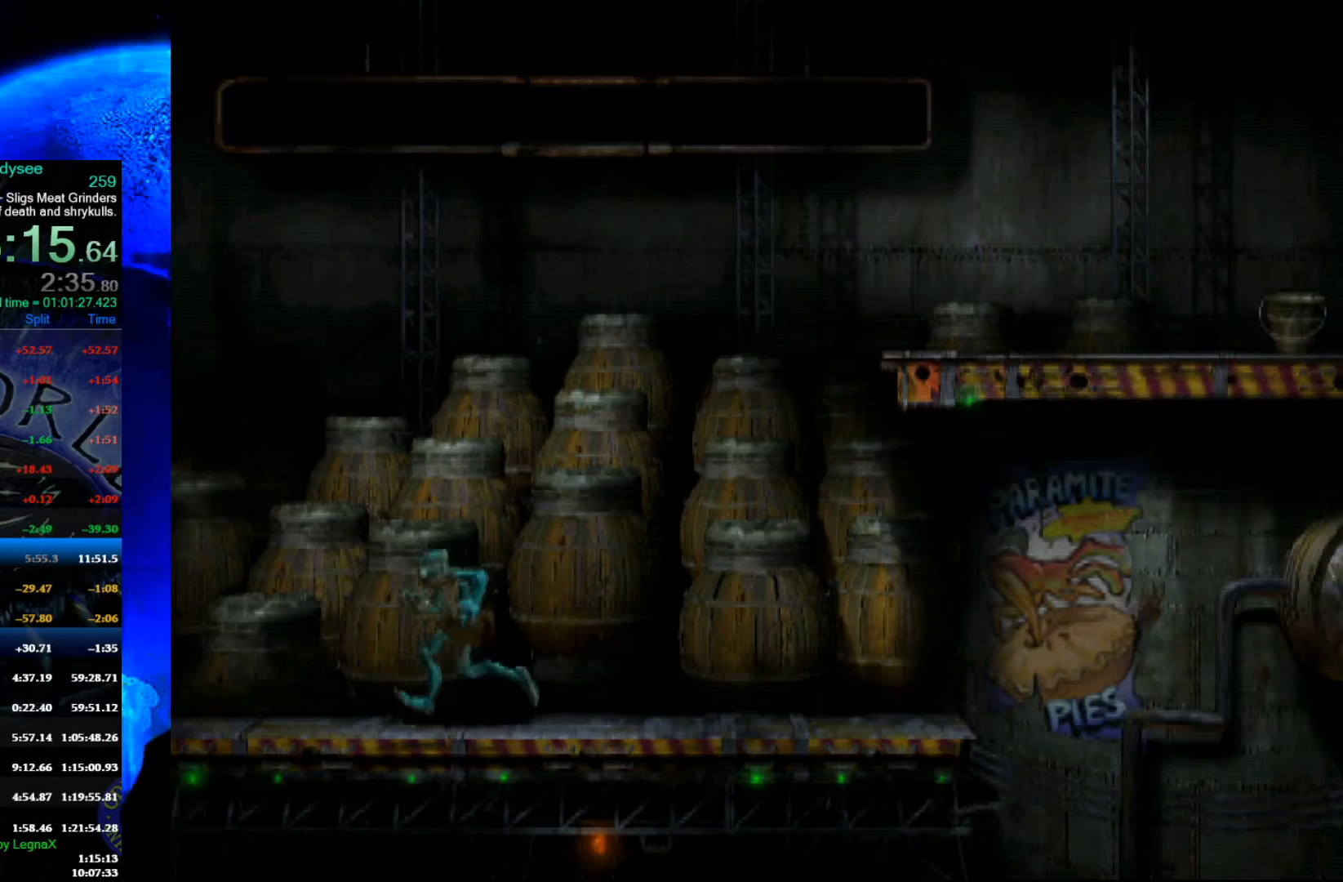
{"buttons": ["R1"], "left_stick": "left", "events": []}
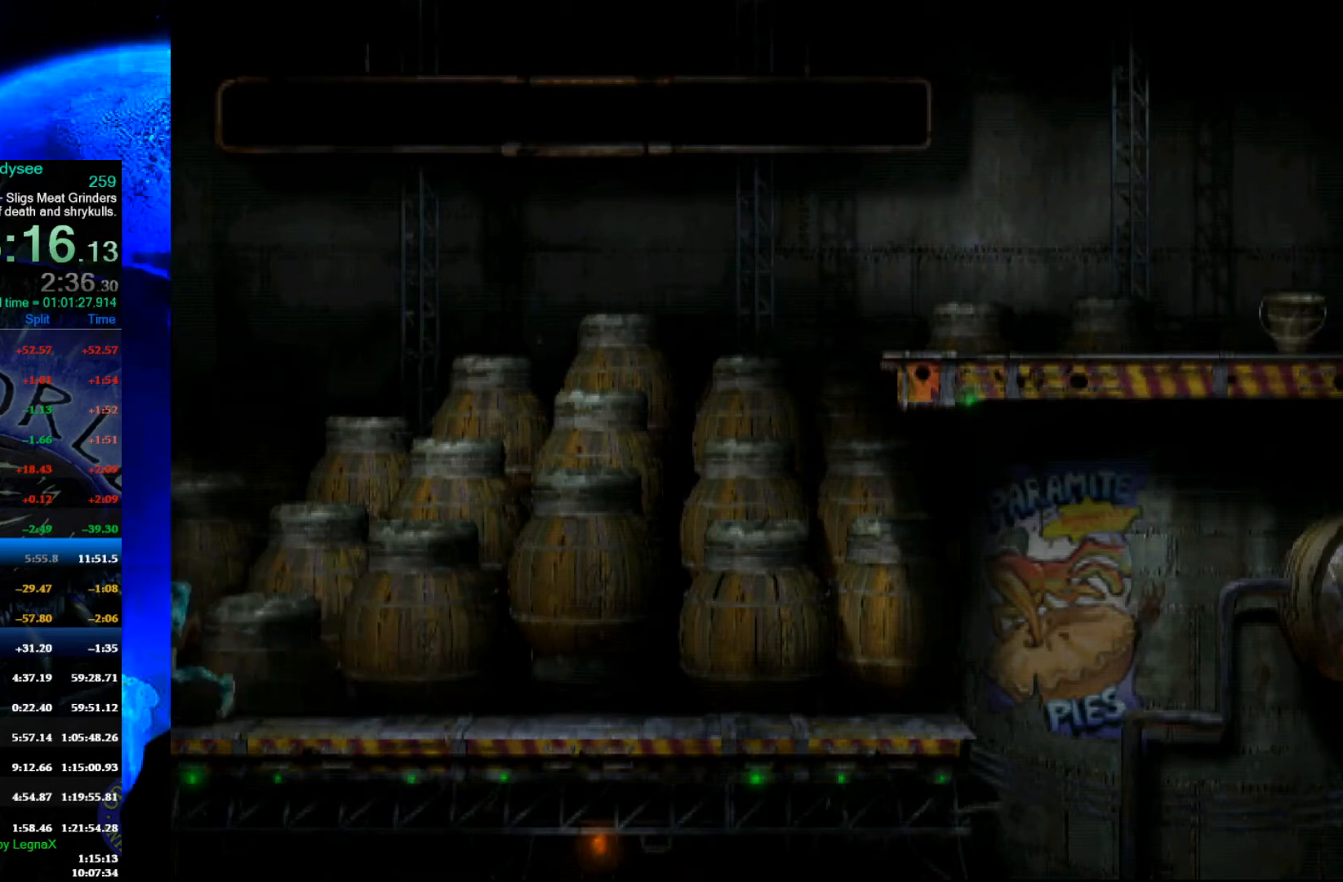
{"buttons": ["A", "R1"], "left_stick": "left", "events": [[100, "A", "down"]]}
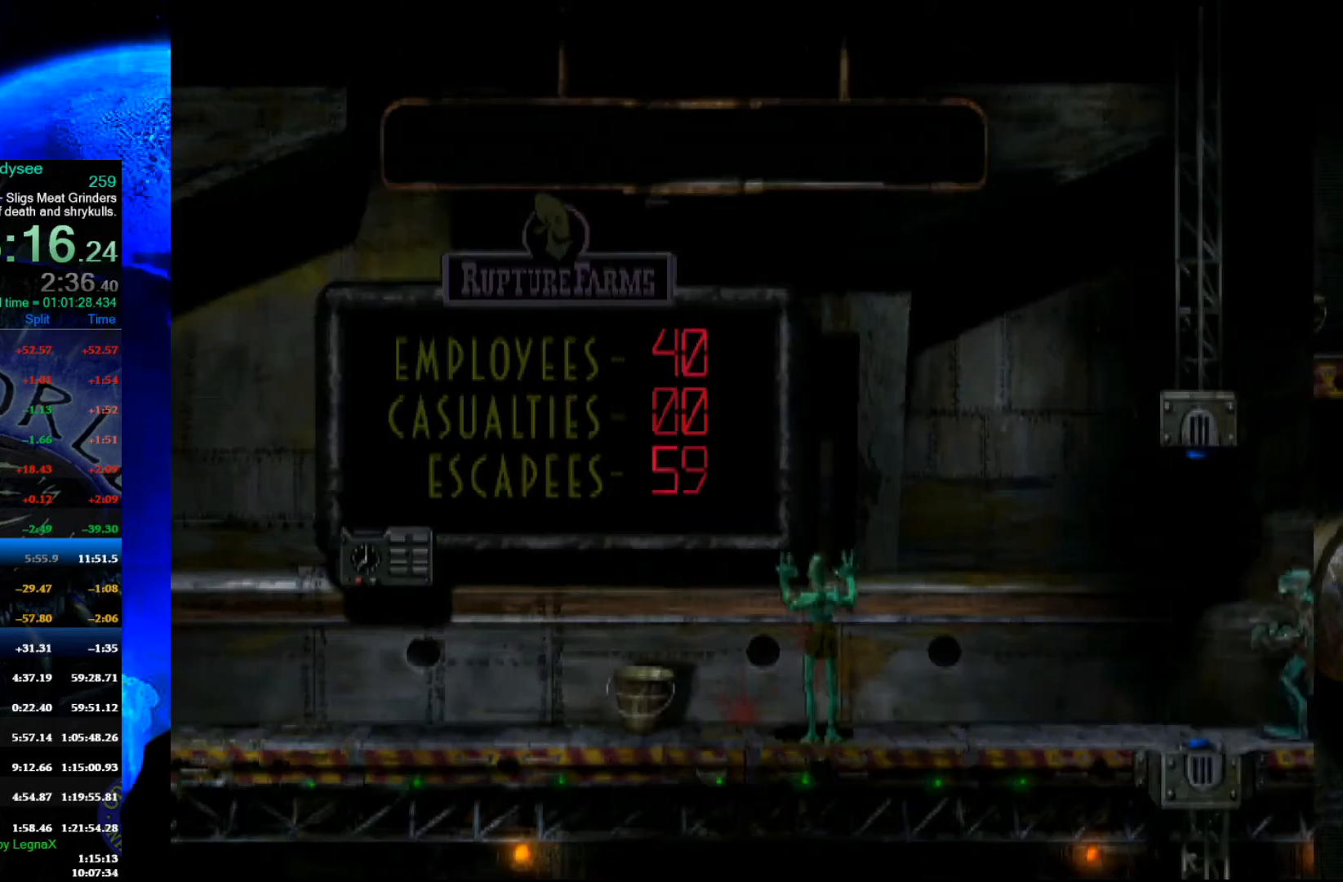
{"buttons": ["Y", "L1"], "left_stick": "center", "events": [[233, "R1", "up"], [267, "A", "up"], [267, "left_stick", "center"], [333, "L1", "down"], [467, "Y", "down"]]}
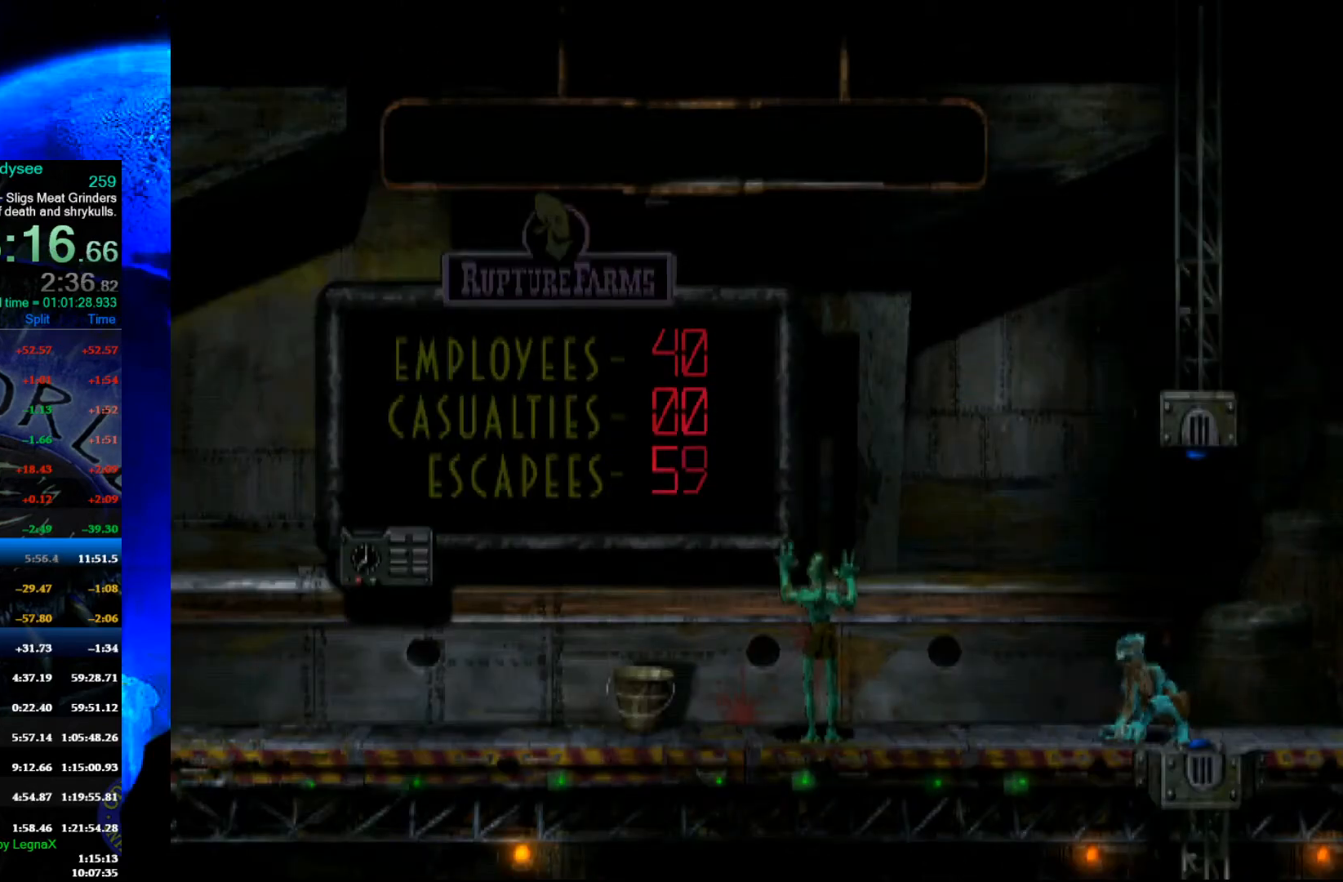
{"buttons": [], "left_stick": "left", "events": [[100, "L1", "up"], [133, "Y", "up"], [200, "left_stick", "left"]]}